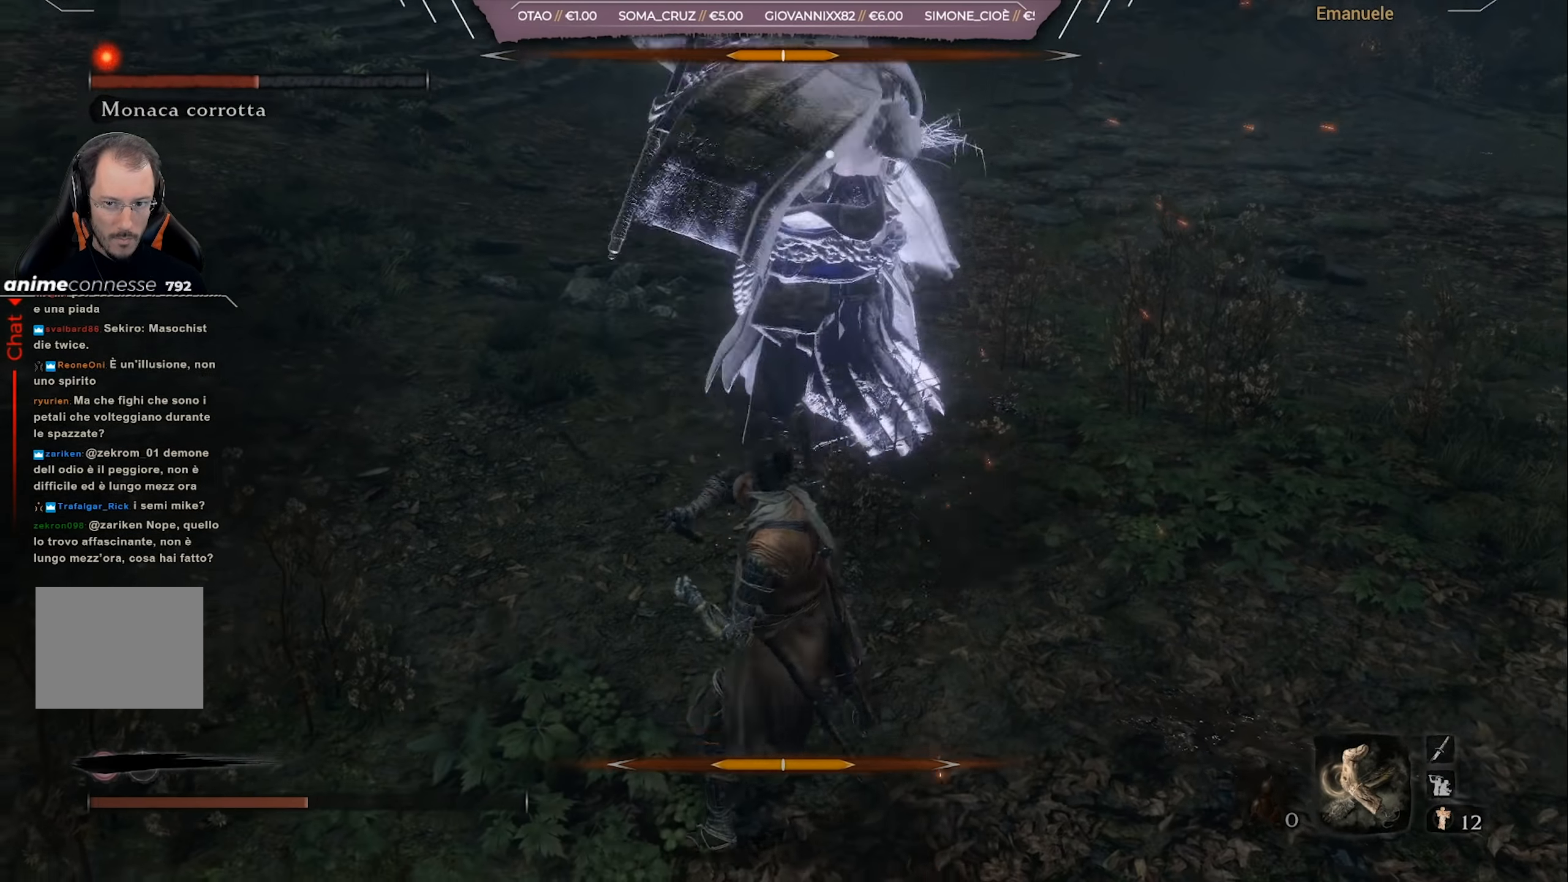
Gameplay with a controller (PlayStation layout); each line is a JSON object with the inputs held at the frame after it. "events" lists button and stick changes between this image and that frame as [ms after this image, input, new state], when the widget could be followed in between.
{"buttons": [], "left_stick": "right", "right_stick": "center", "events": [[300, "L1", "down"], [400, "L1", "up"], [500, "left_stick", "right"]]}
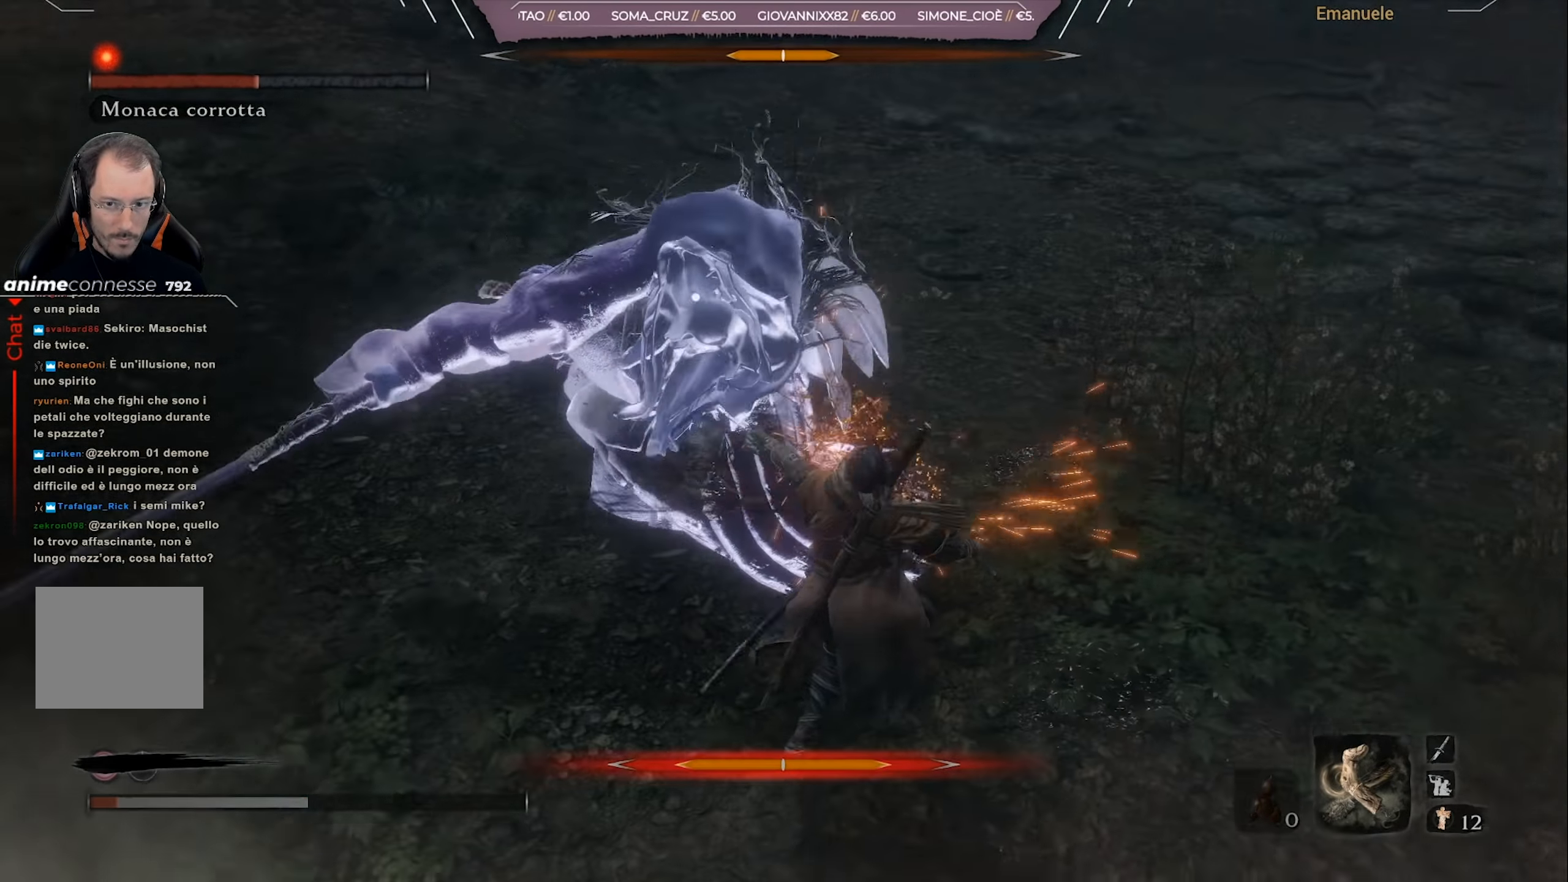
{"buttons": [], "left_stick": "up-right", "right_stick": "center", "events": [[467, "left_stick", "up-right"]]}
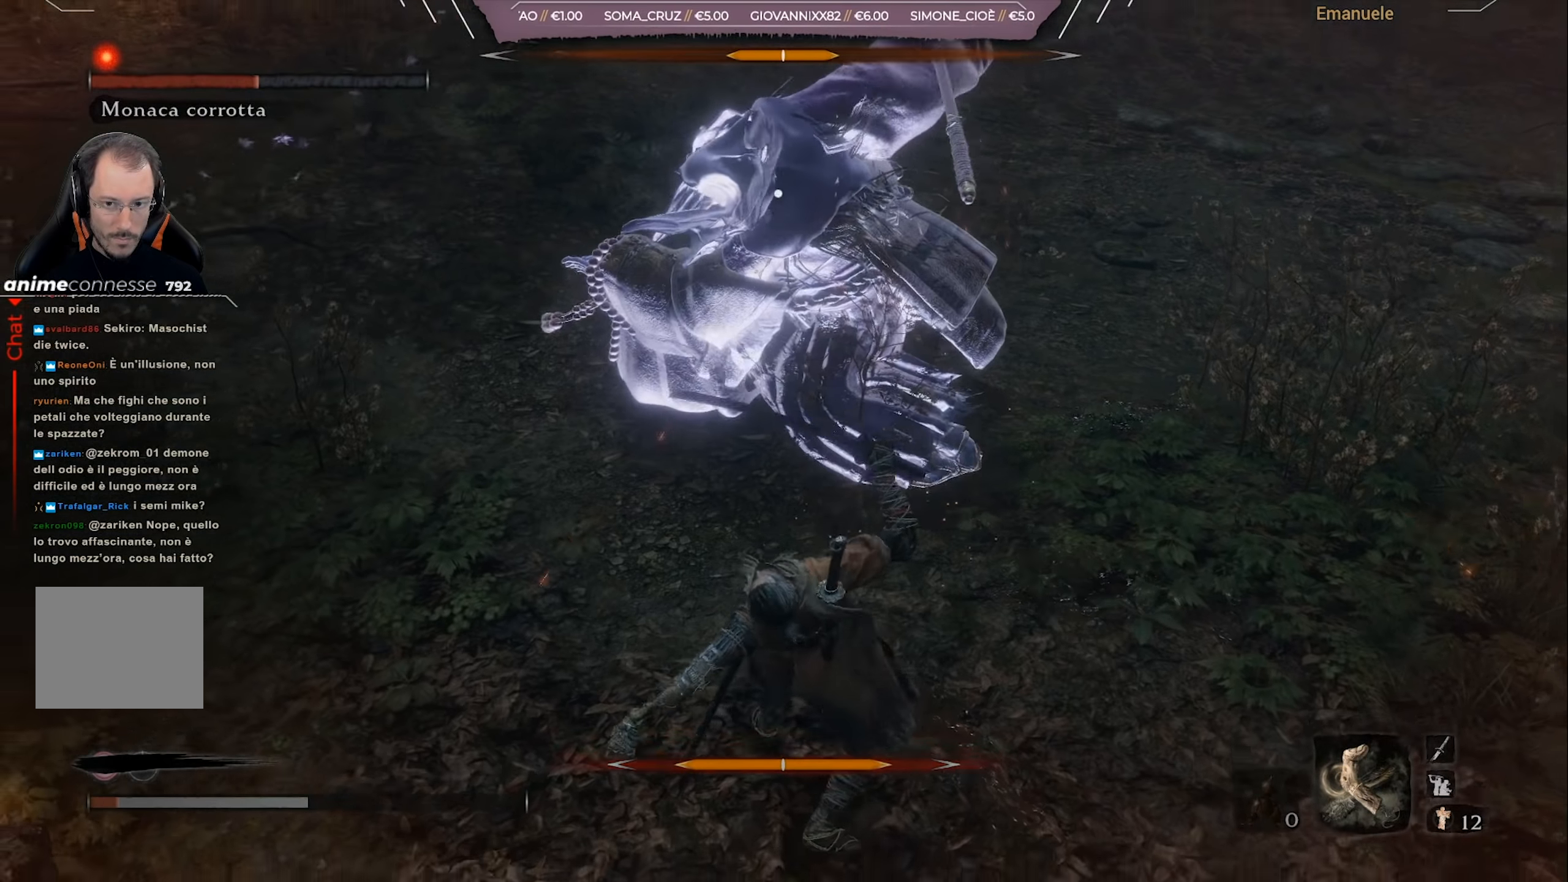
{"buttons": [], "left_stick": "down-right", "right_stick": "center", "events": [[234, "left_stick", "right"], [367, "CIRCLE", "down"], [401, "left_stick", "down-right"], [501, "CIRCLE", "up"]]}
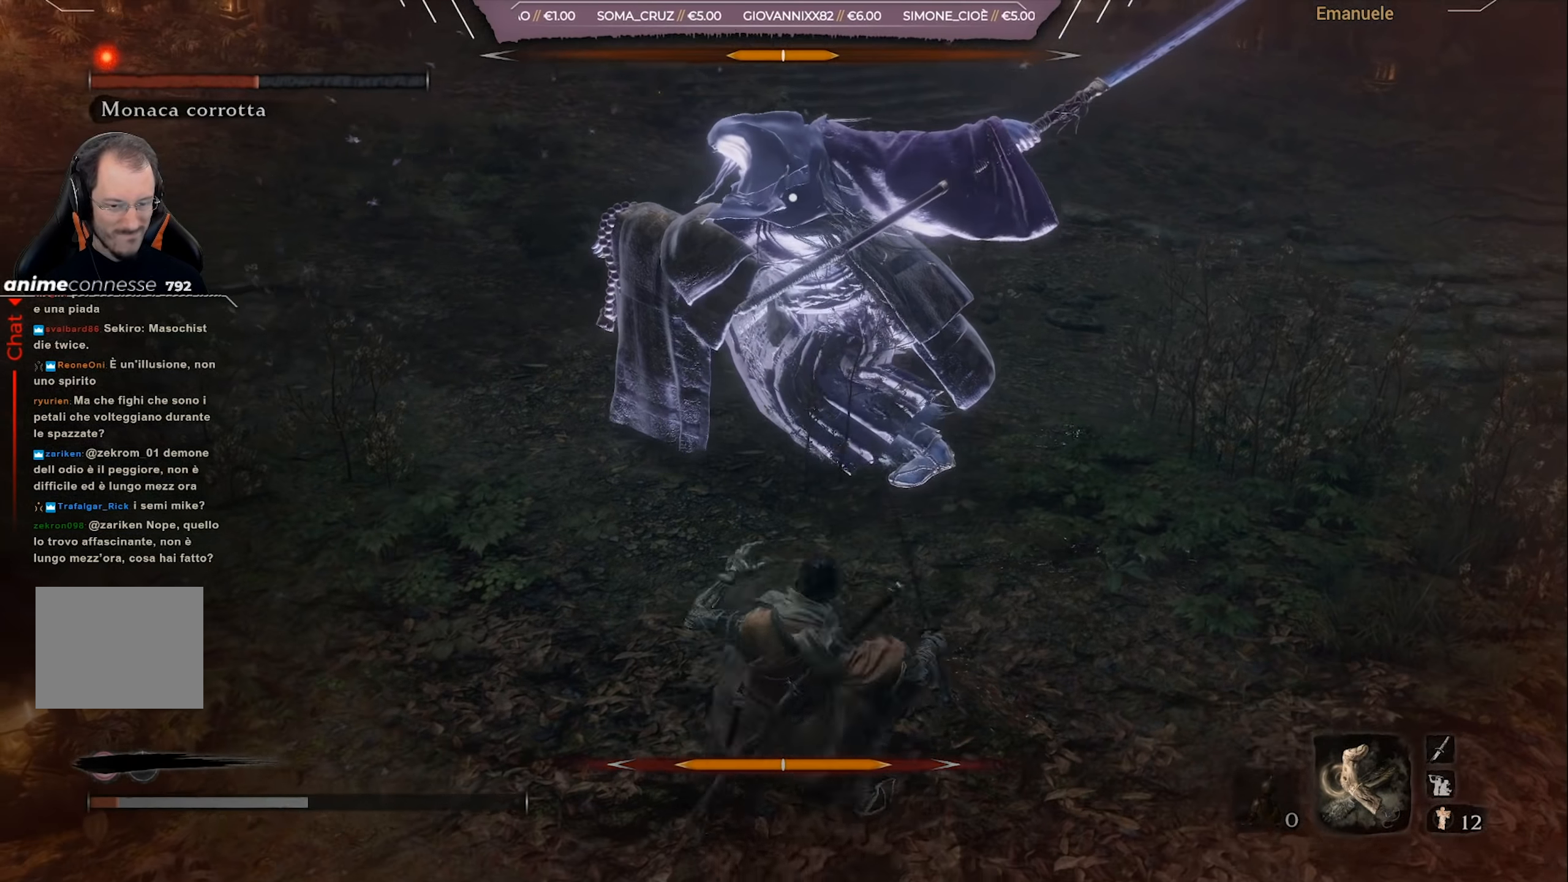
{"buttons": [], "left_stick": "down-right", "right_stick": "center", "events": []}
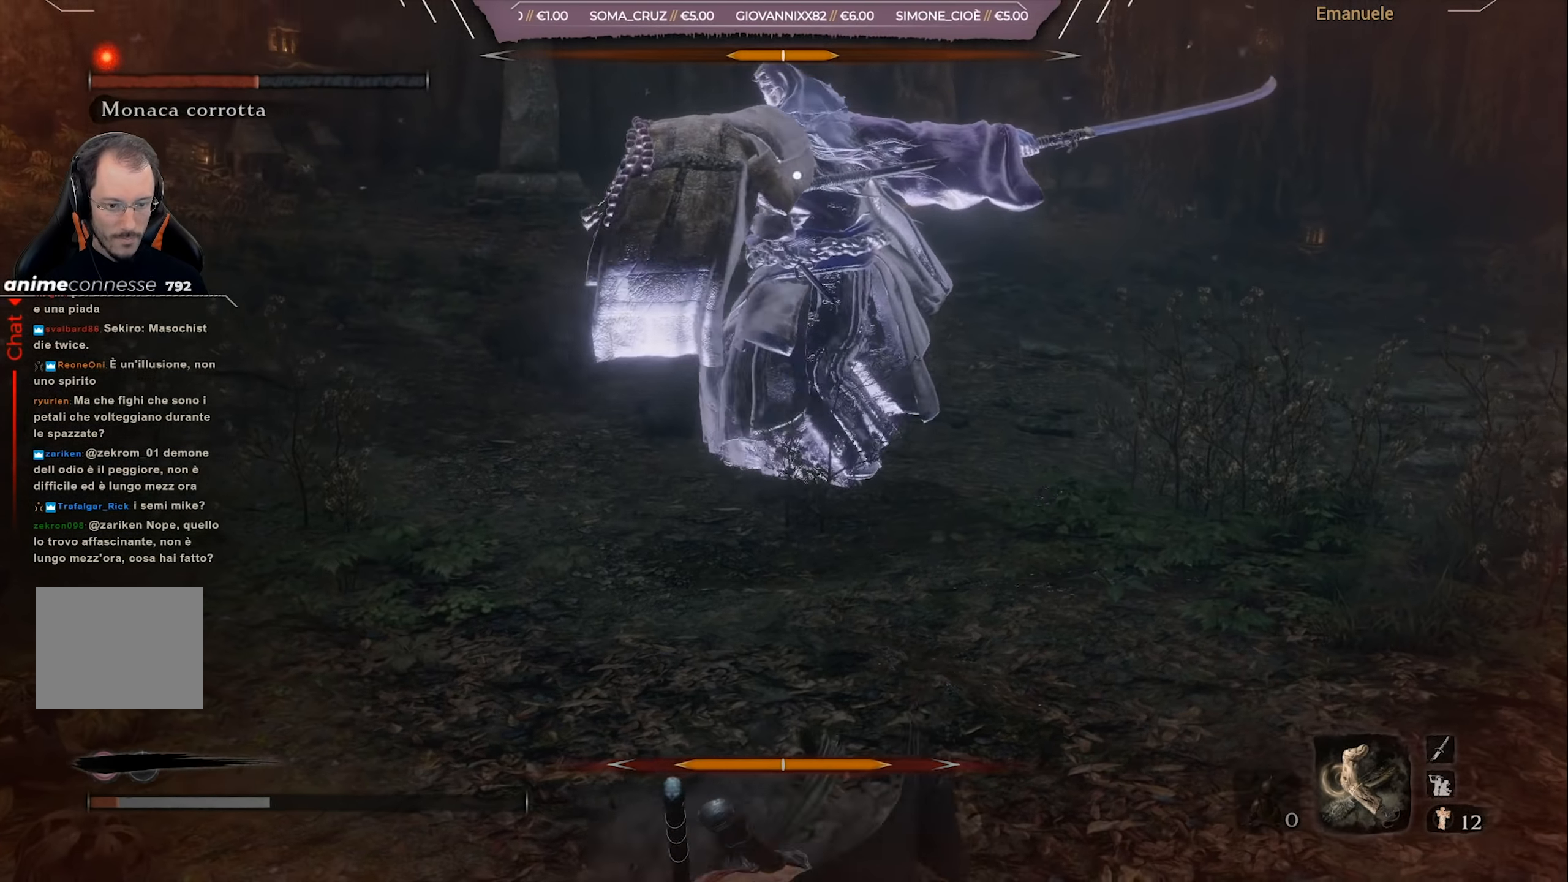
{"buttons": [], "left_stick": "right", "right_stick": "center", "events": [[34, "CIRCLE", "down"], [150, "left_stick", "right"], [167, "CIRCLE", "up"]]}
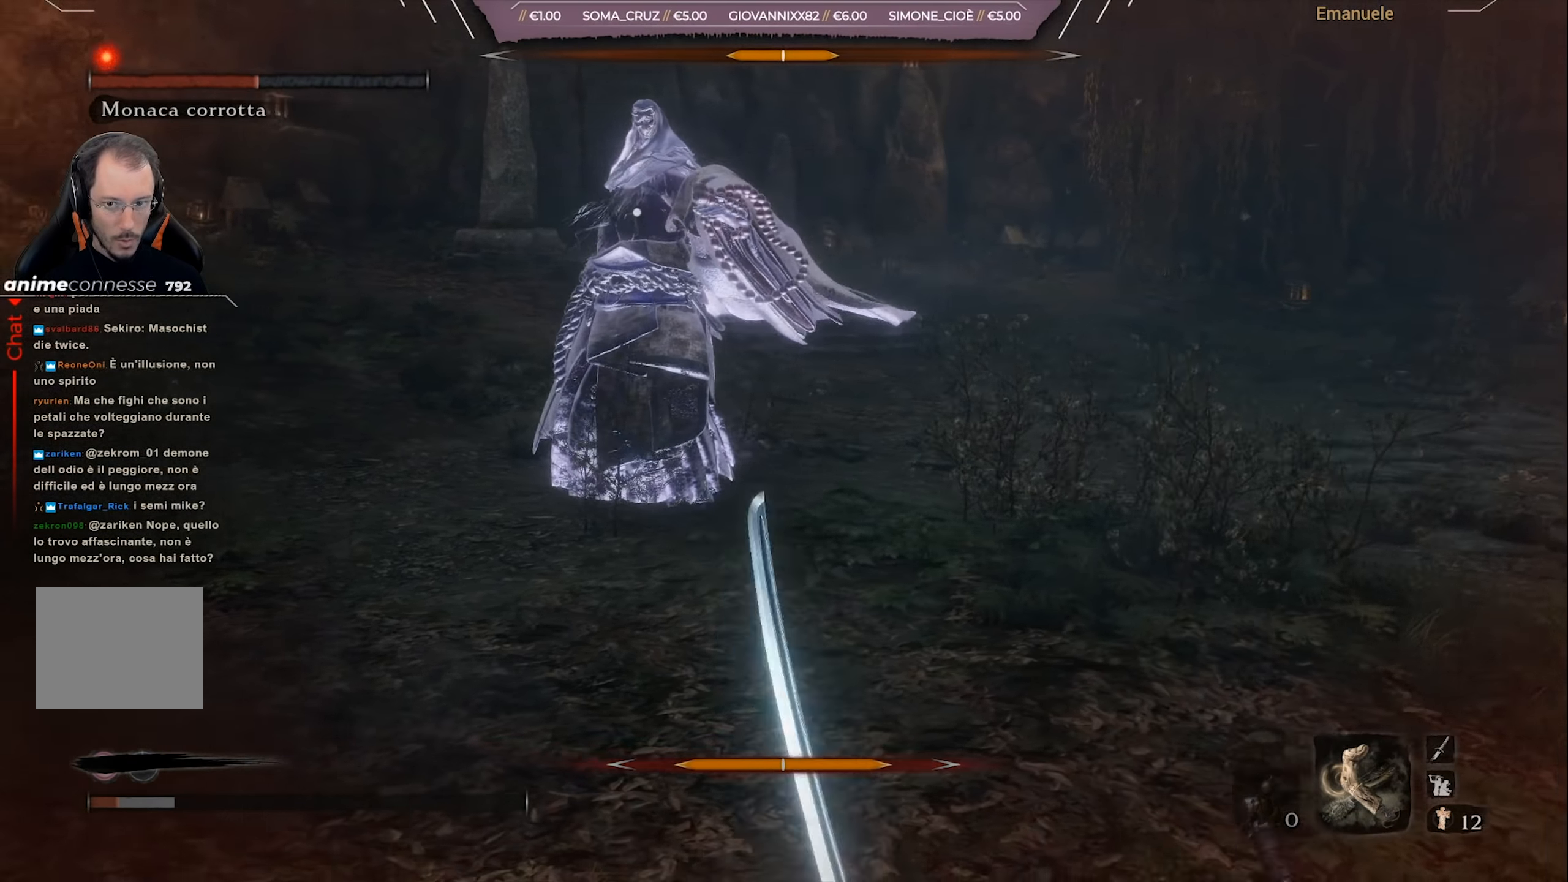
{"buttons": [], "left_stick": "right", "right_stick": "center", "events": []}
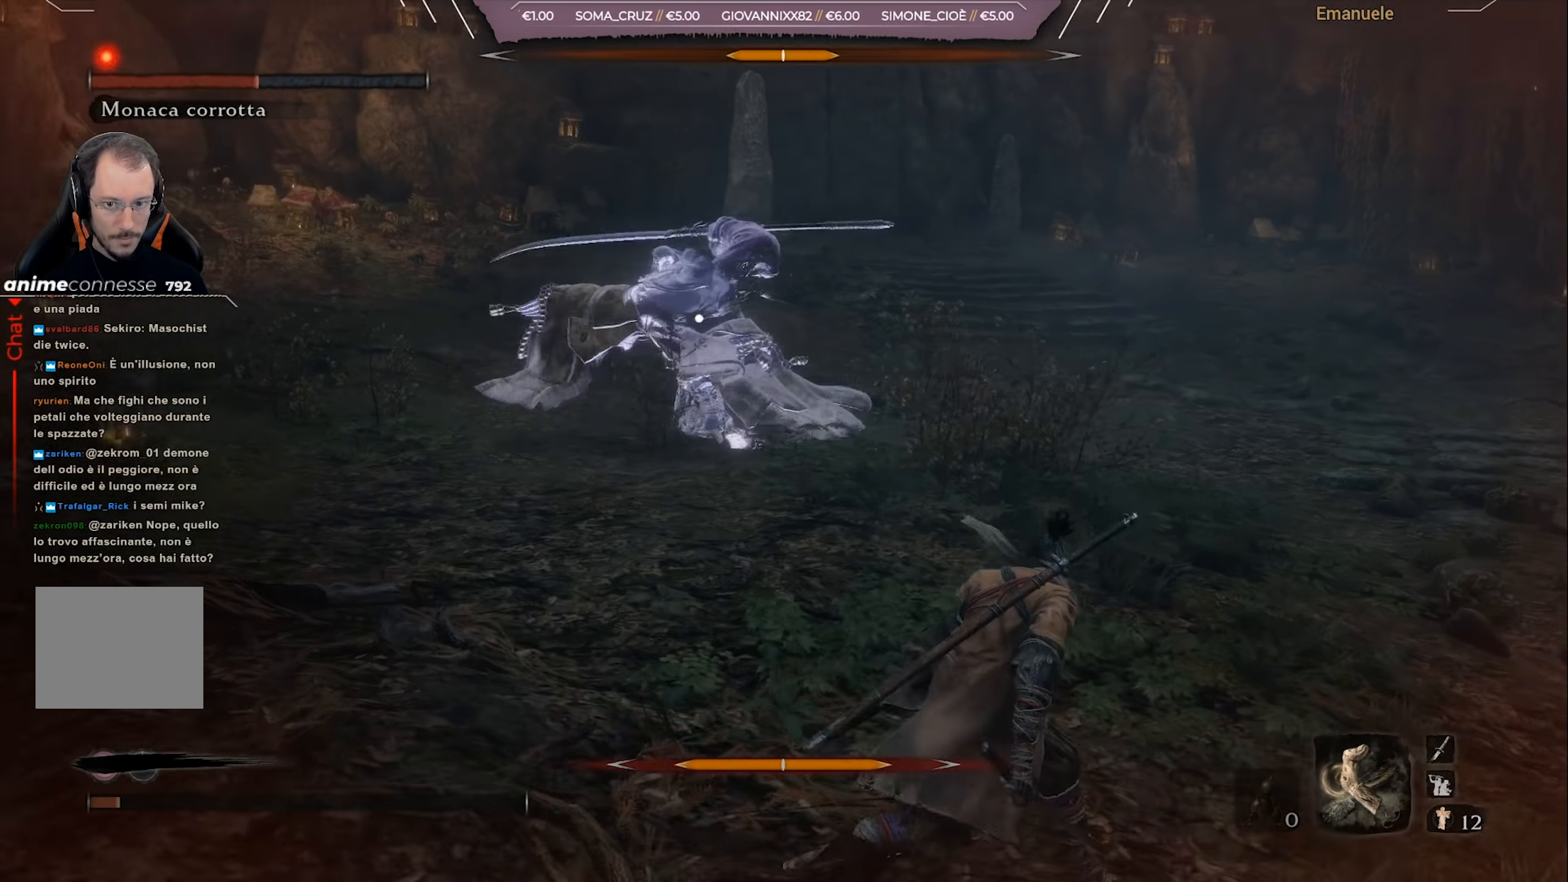
{"buttons": [], "left_stick": "up-right", "right_stick": "center", "events": [[334, "left_stick", "up-right"]]}
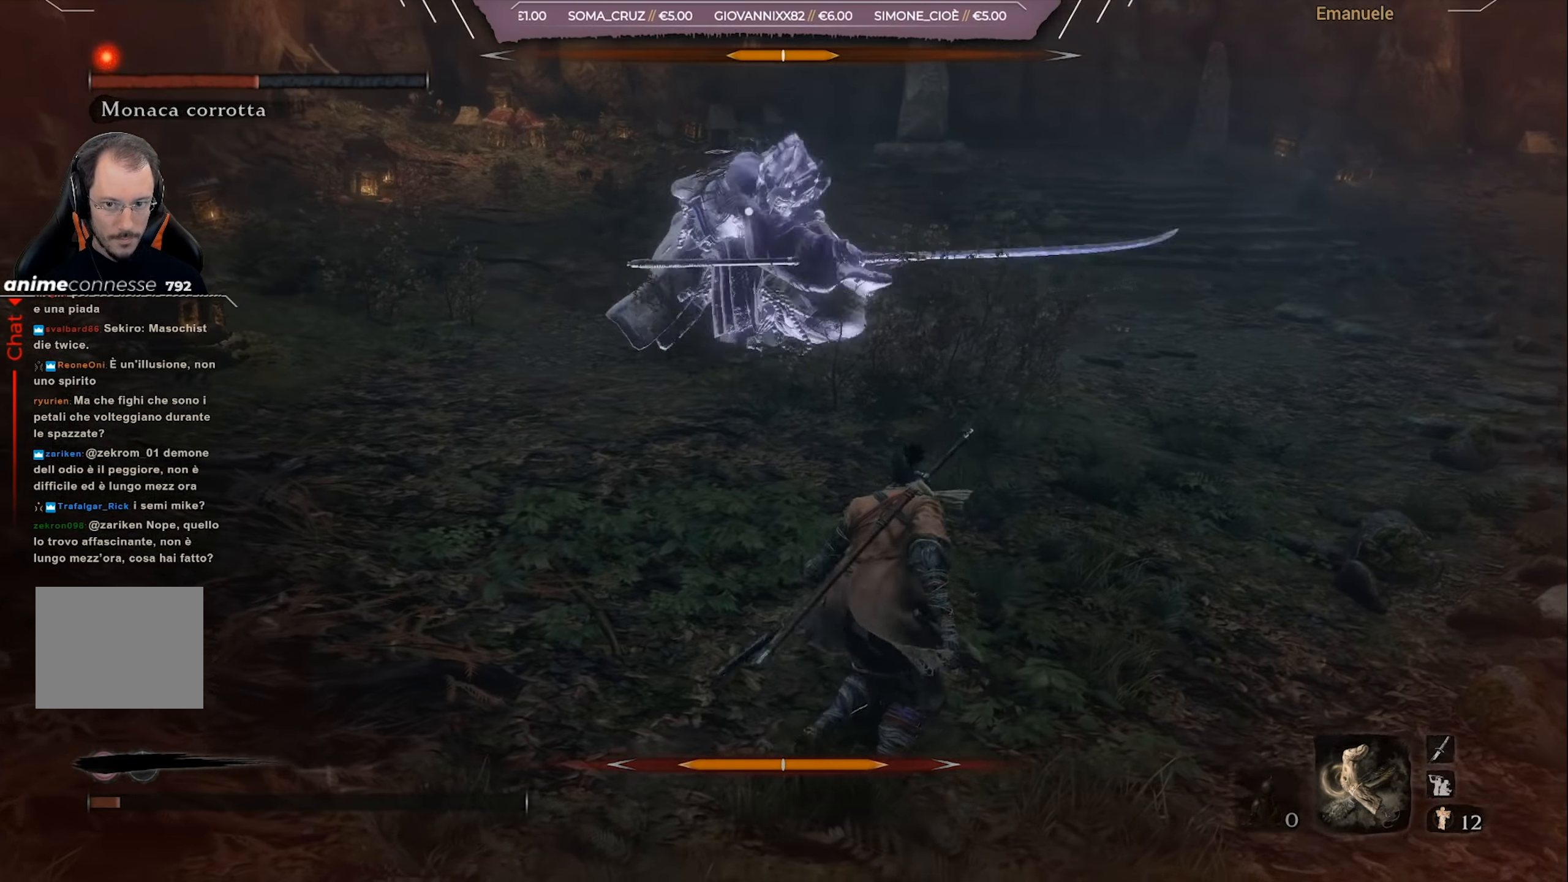
{"buttons": [], "left_stick": "down-right", "right_stick": "center", "events": [[133, "L1", "down"], [267, "L1", "up"], [333, "left_stick", "down-right"]]}
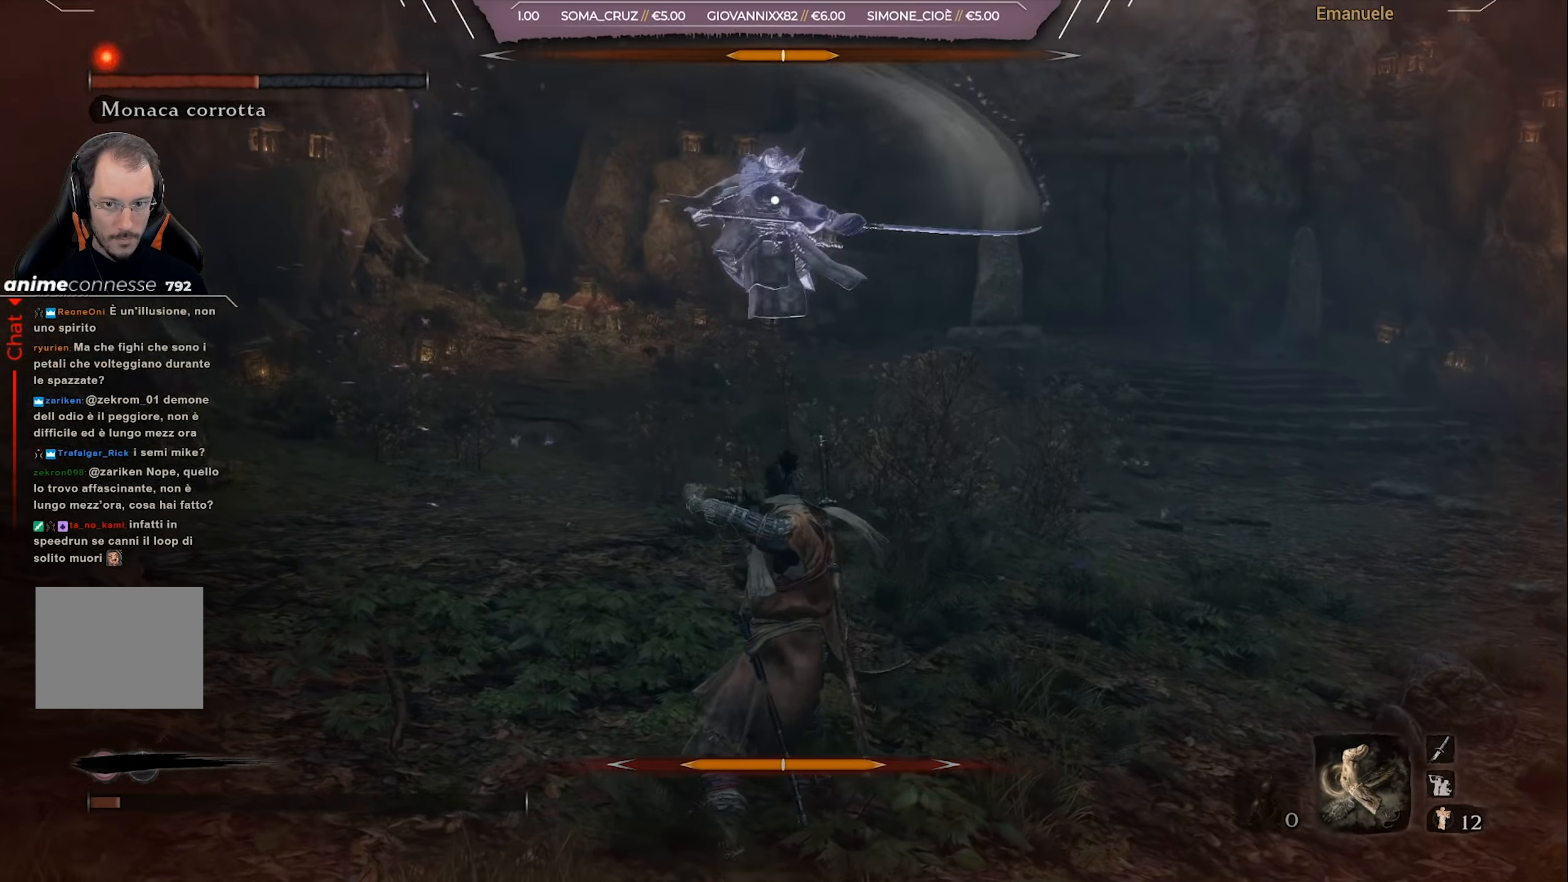
{"buttons": [], "left_stick": "down-right", "right_stick": "center", "events": []}
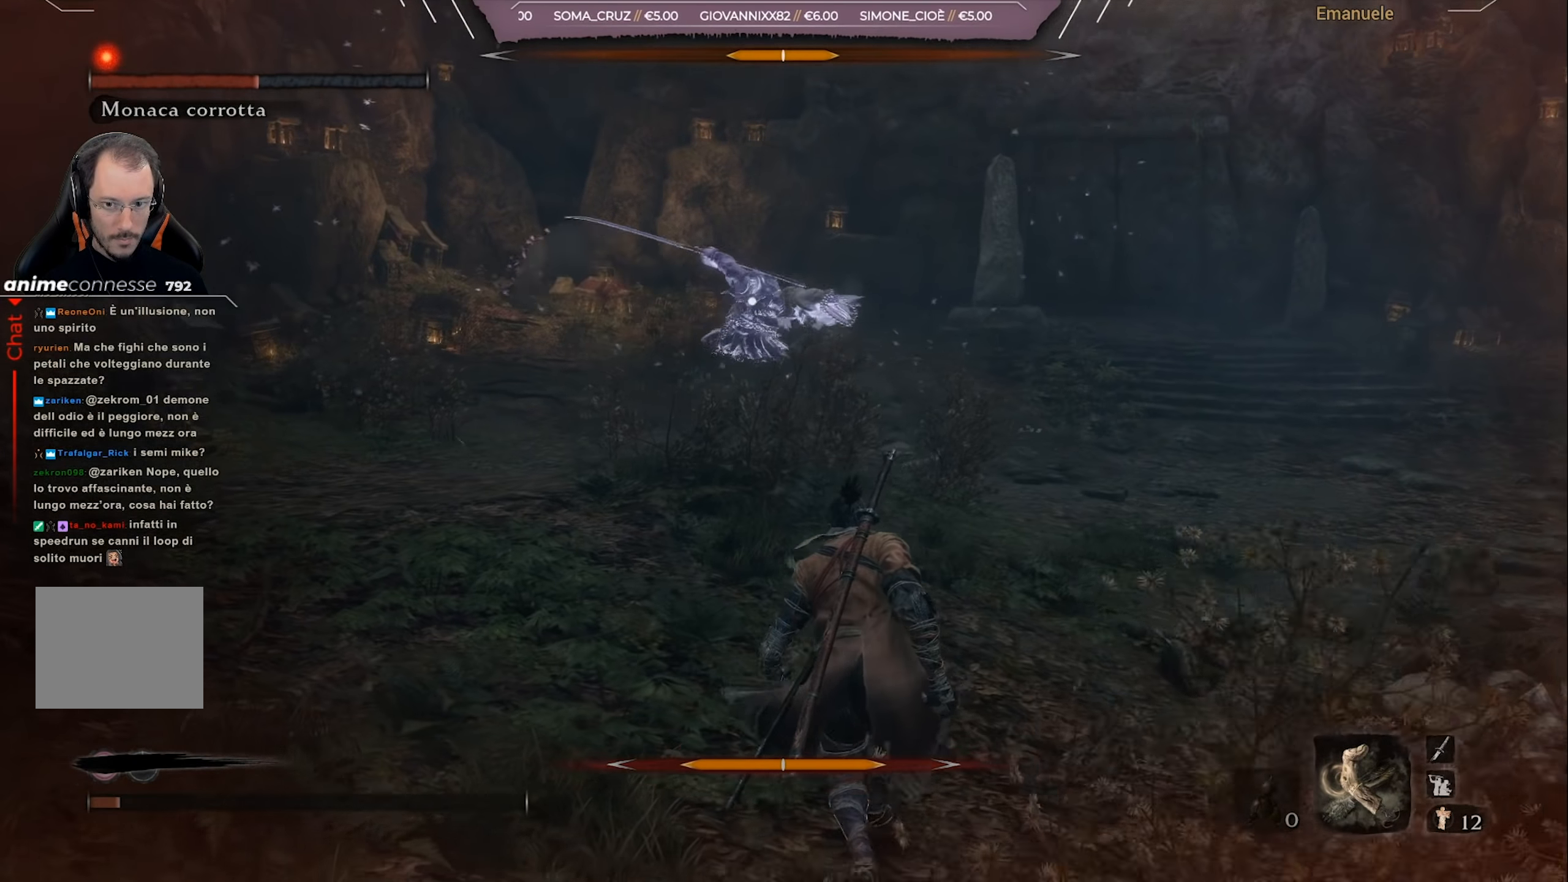
{"buttons": [], "left_stick": "right", "right_stick": "center", "events": [[467, "left_stick", "right"]]}
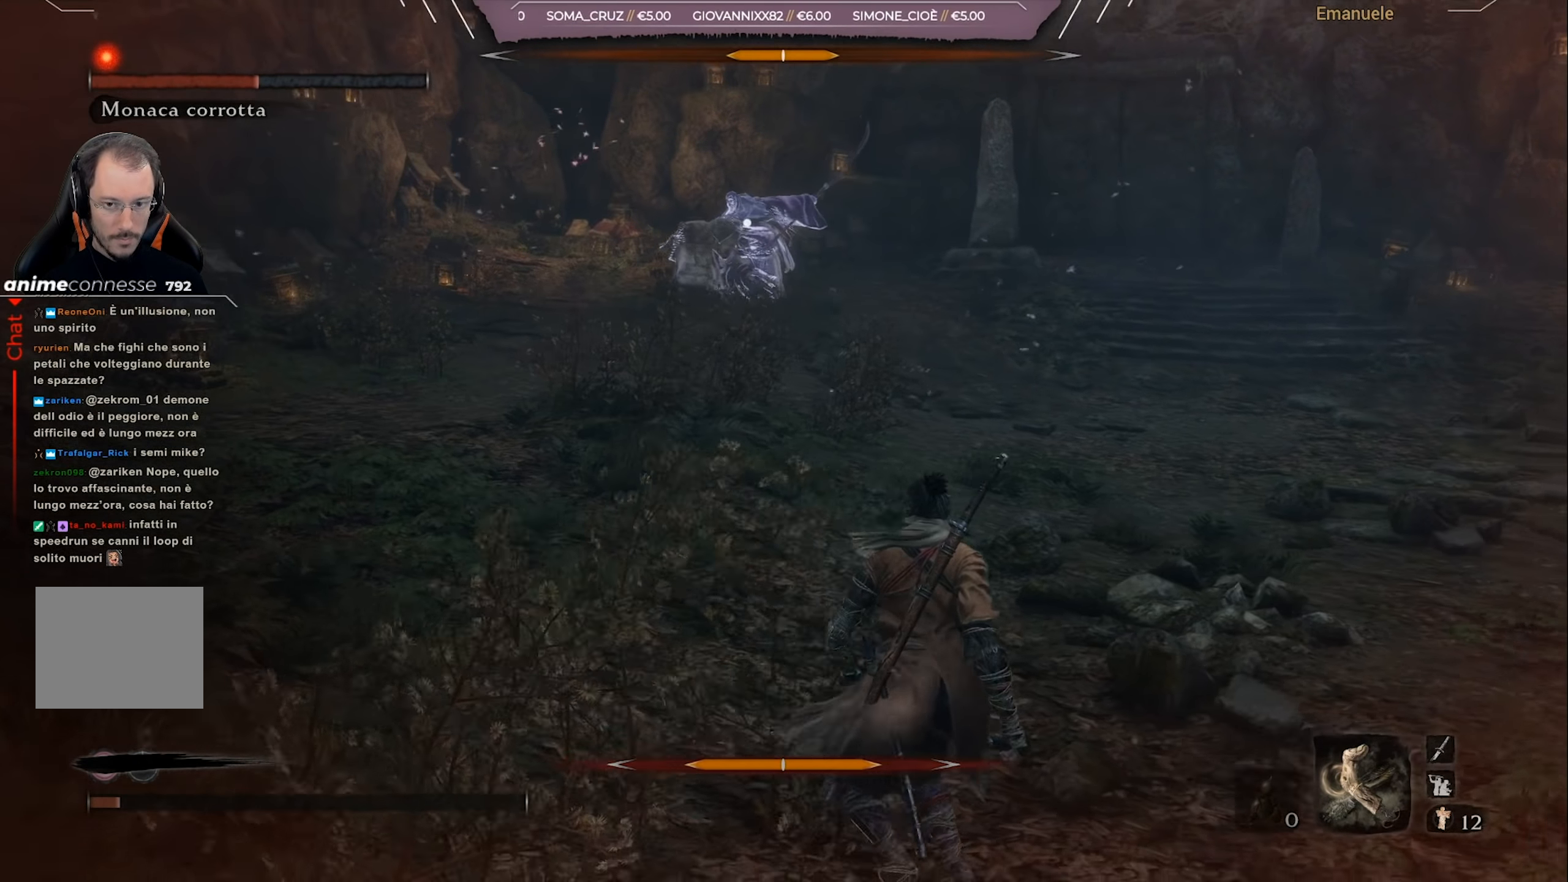
{"buttons": [], "left_stick": "down-right", "right_stick": "center", "events": [[67, "left_stick", "center"], [267, "left_stick", "right"], [334, "left_stick", "down-right"]]}
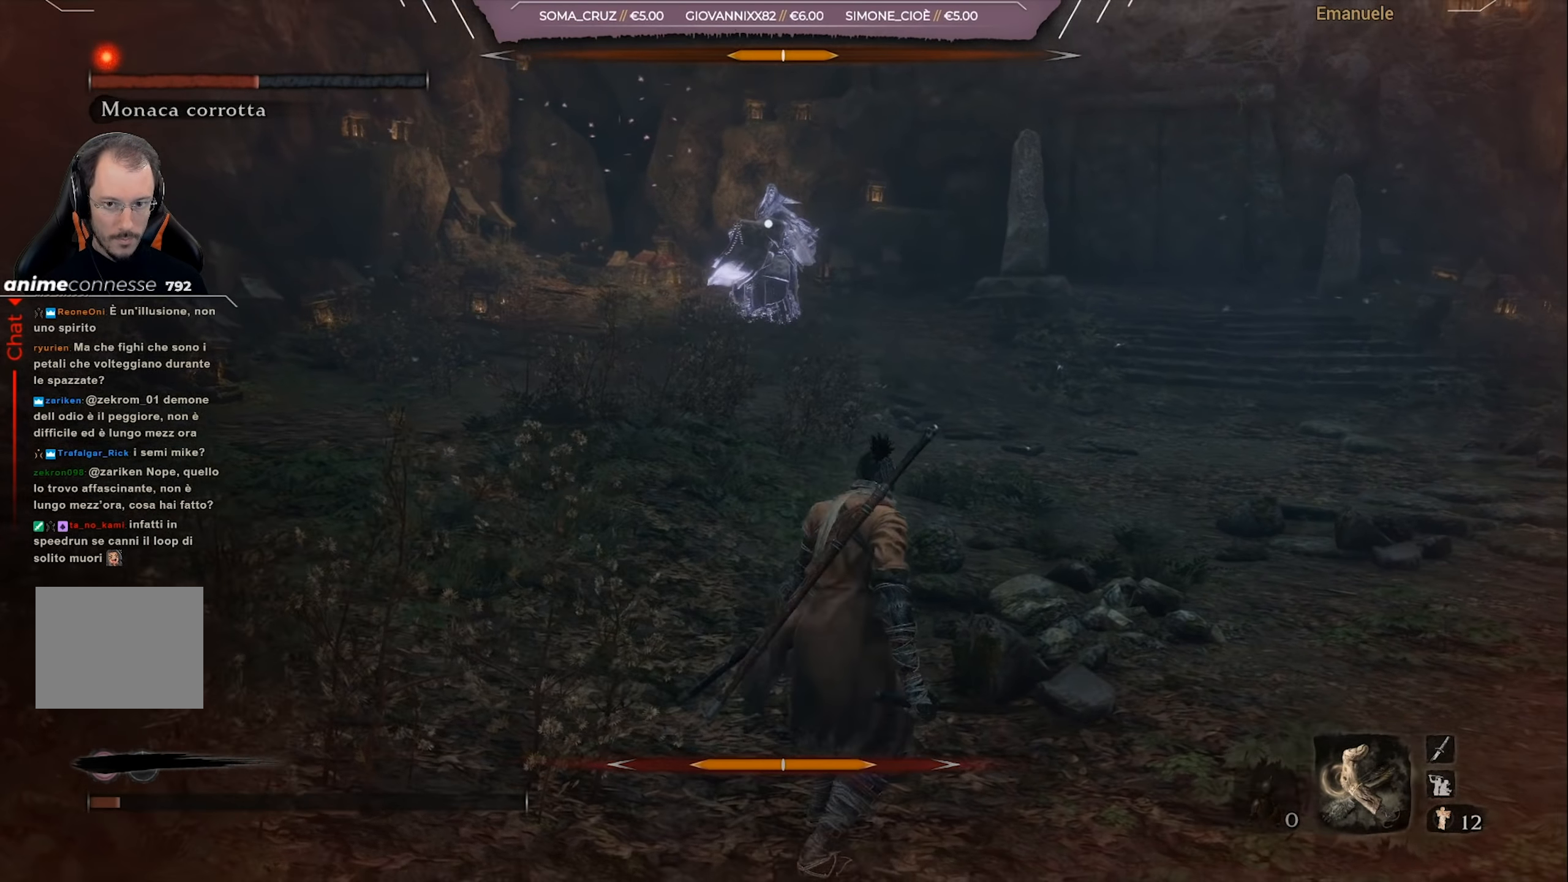
{"buttons": [], "left_stick": "down-right", "right_stick": "right", "events": [[366, "R3", "down"], [400, "right_stick", "right"], [466, "R3", "up"]]}
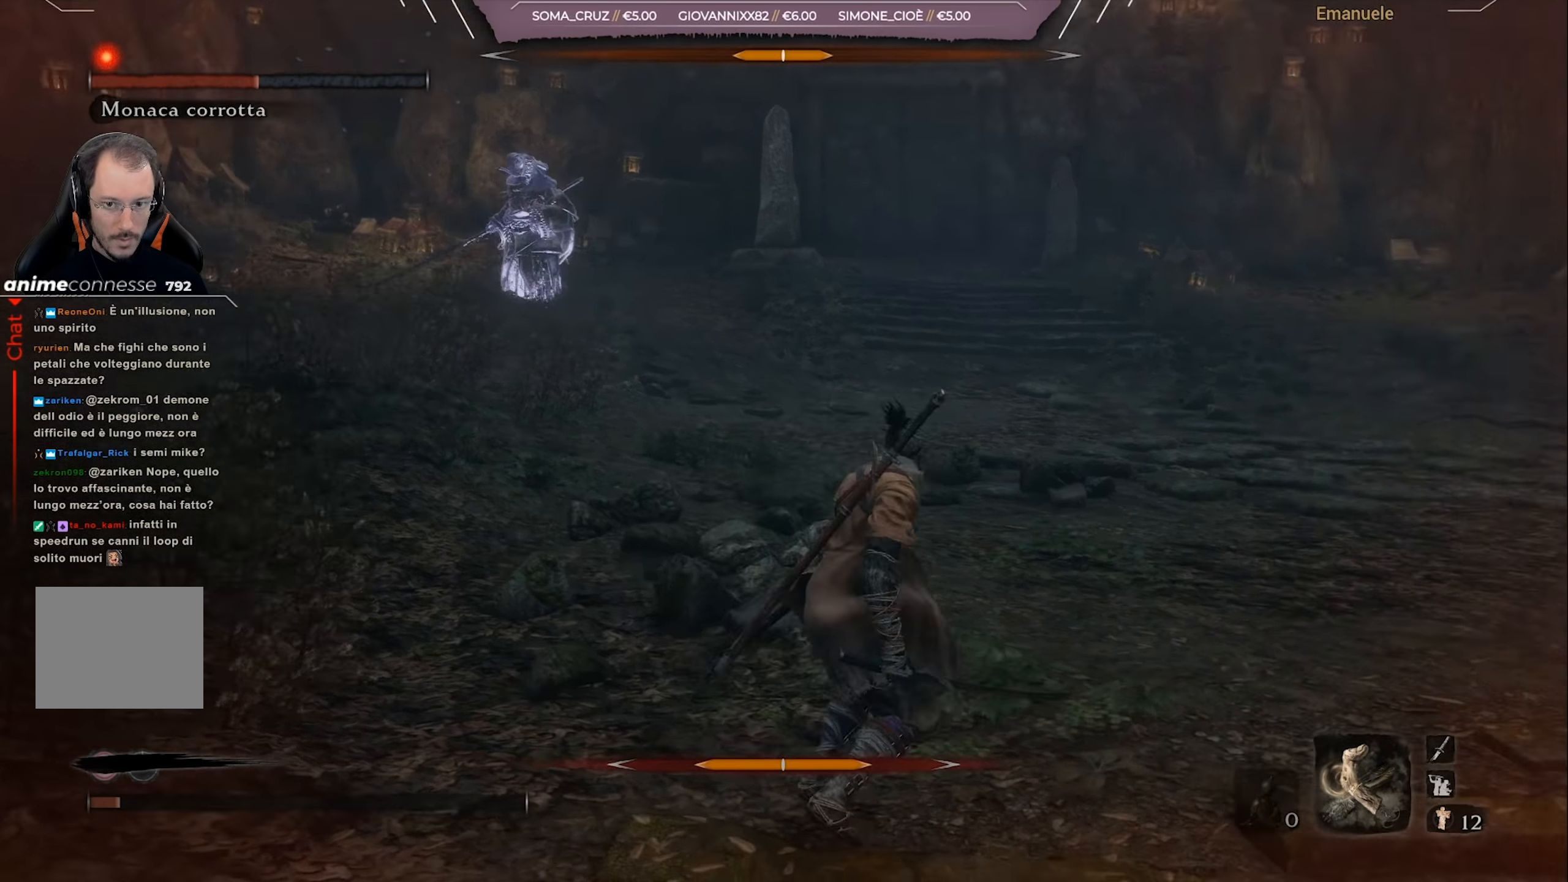
{"buttons": [], "left_stick": "center", "right_stick": "center", "events": [[200, "left_stick", "right"], [367, "left_stick", "center"], [467, "right_stick", "center"]]}
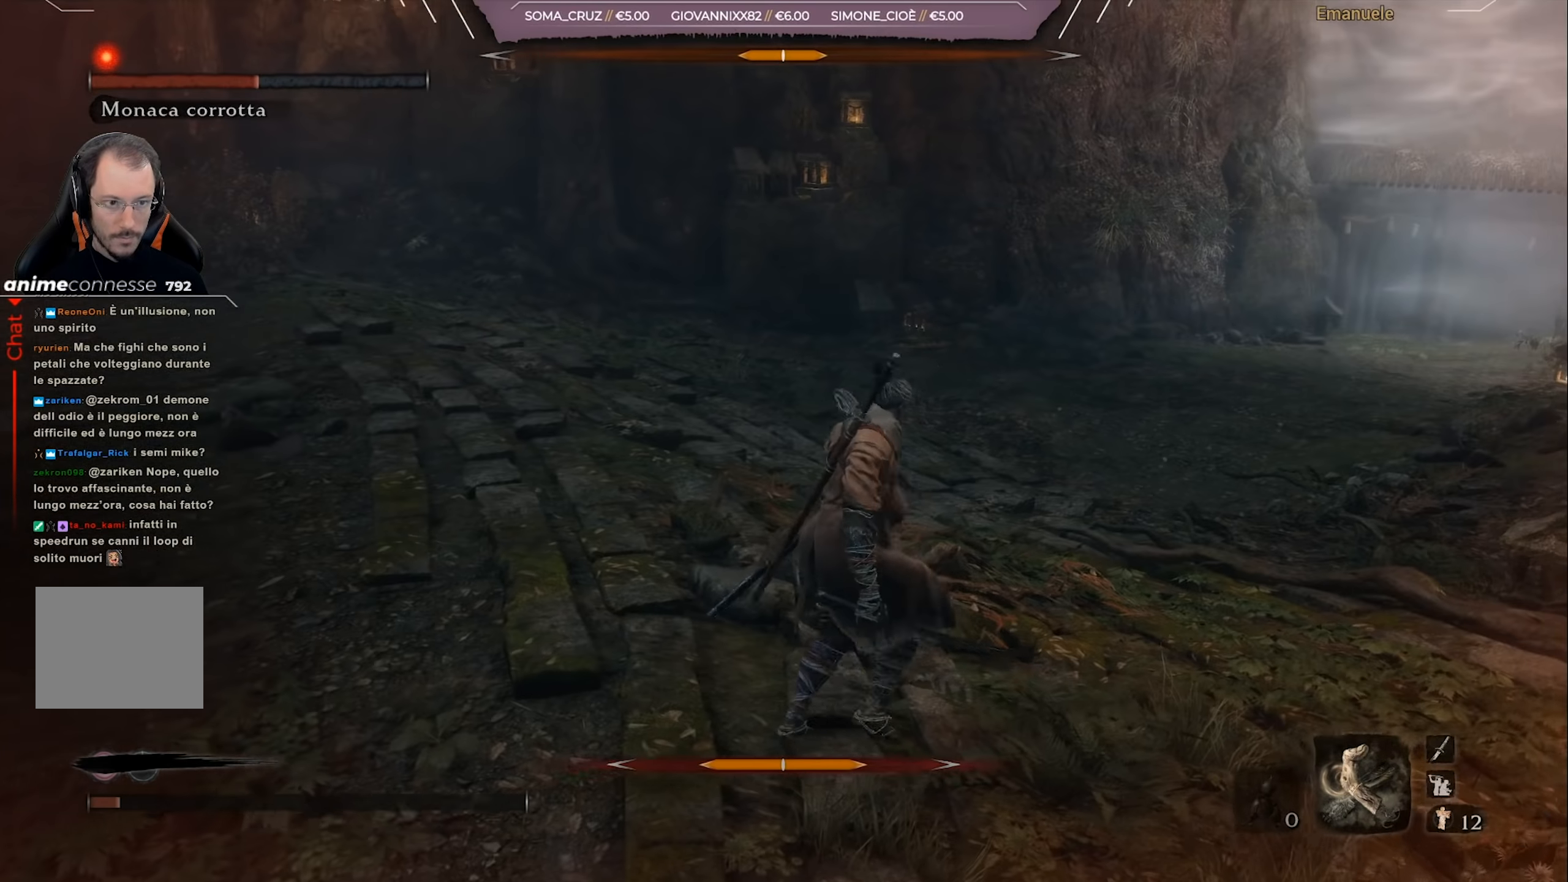
{"buttons": [], "left_stick": "center", "right_stick": "left", "events": [[167, "right_stick", "left"]]}
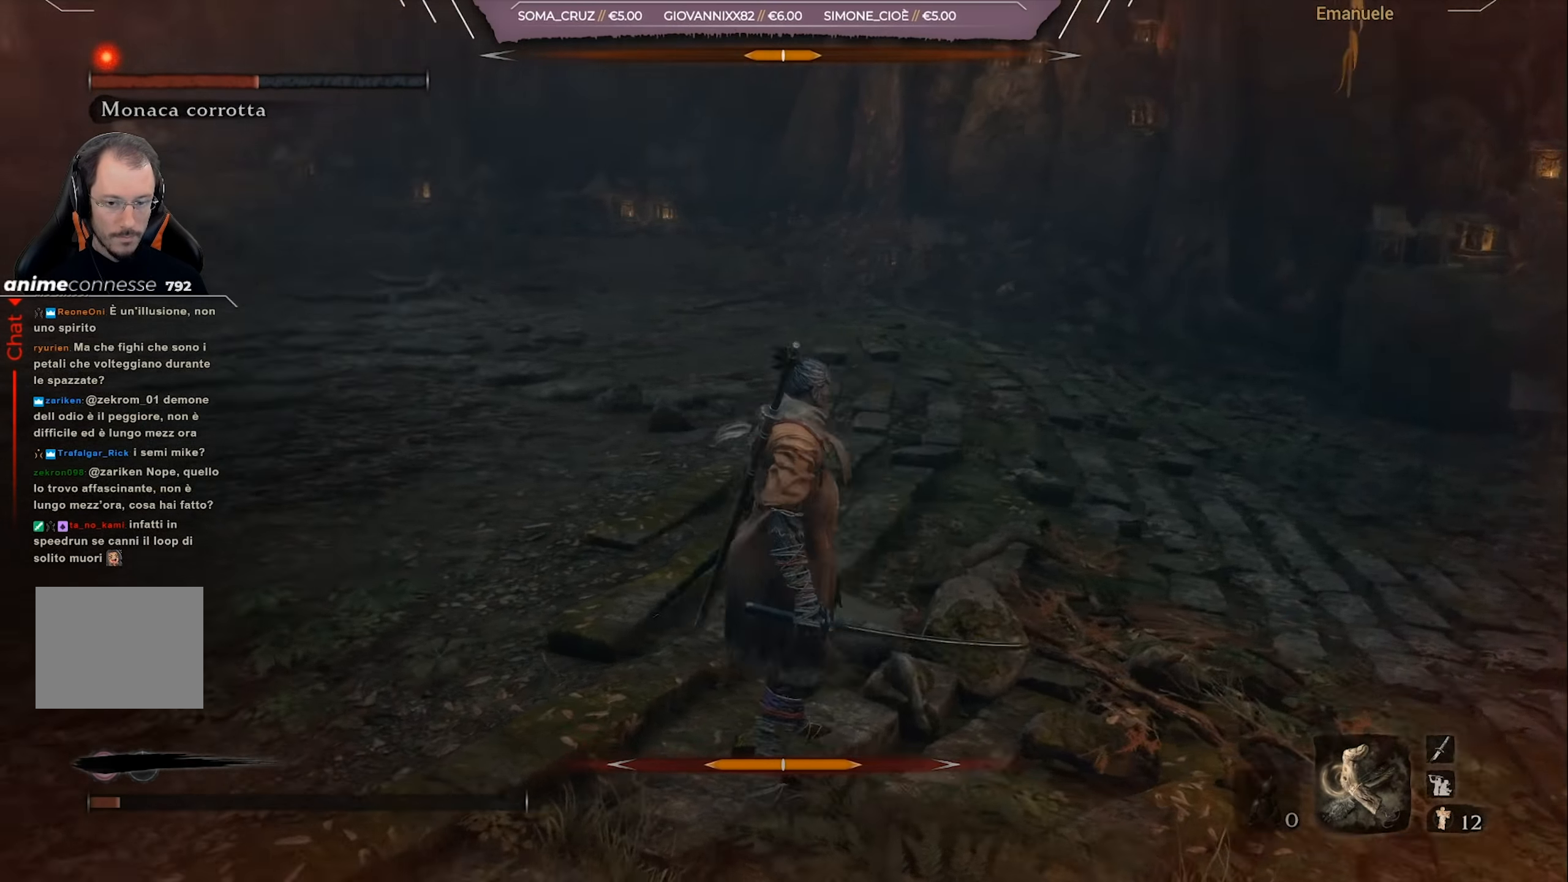
{"buttons": [], "left_stick": "center", "right_stick": "center", "events": [[16, "left_stick", "up-left"], [200, "left_stick", "center"], [300, "right_stick", "center"], [367, "R3", "down"], [467, "R3", "up"]]}
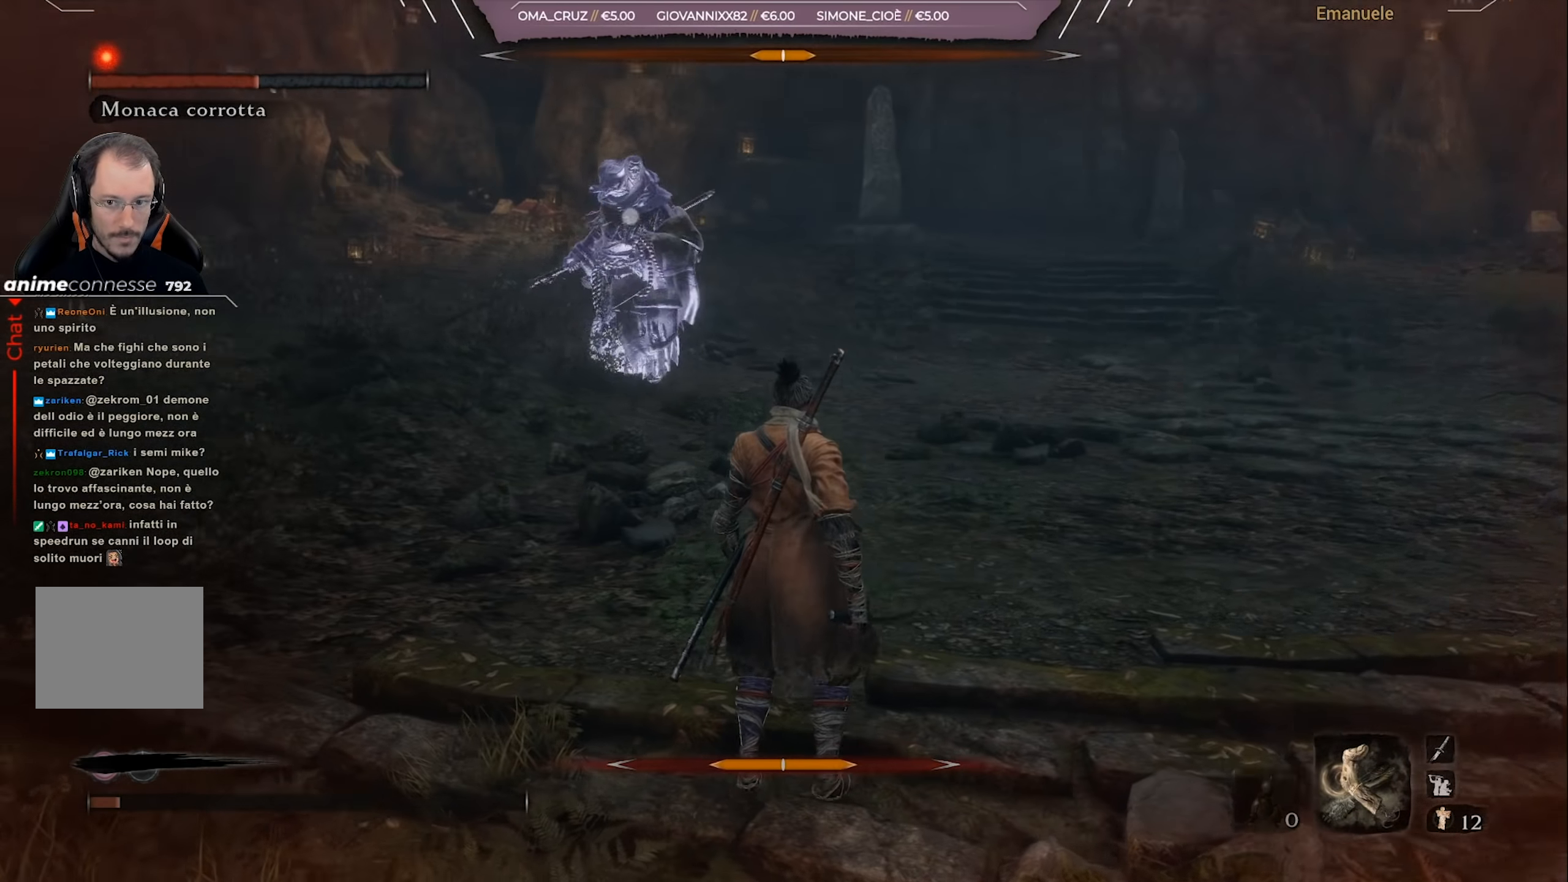
{"buttons": [], "left_stick": "up", "right_stick": "center", "events": [[267, "left_stick", "up"]]}
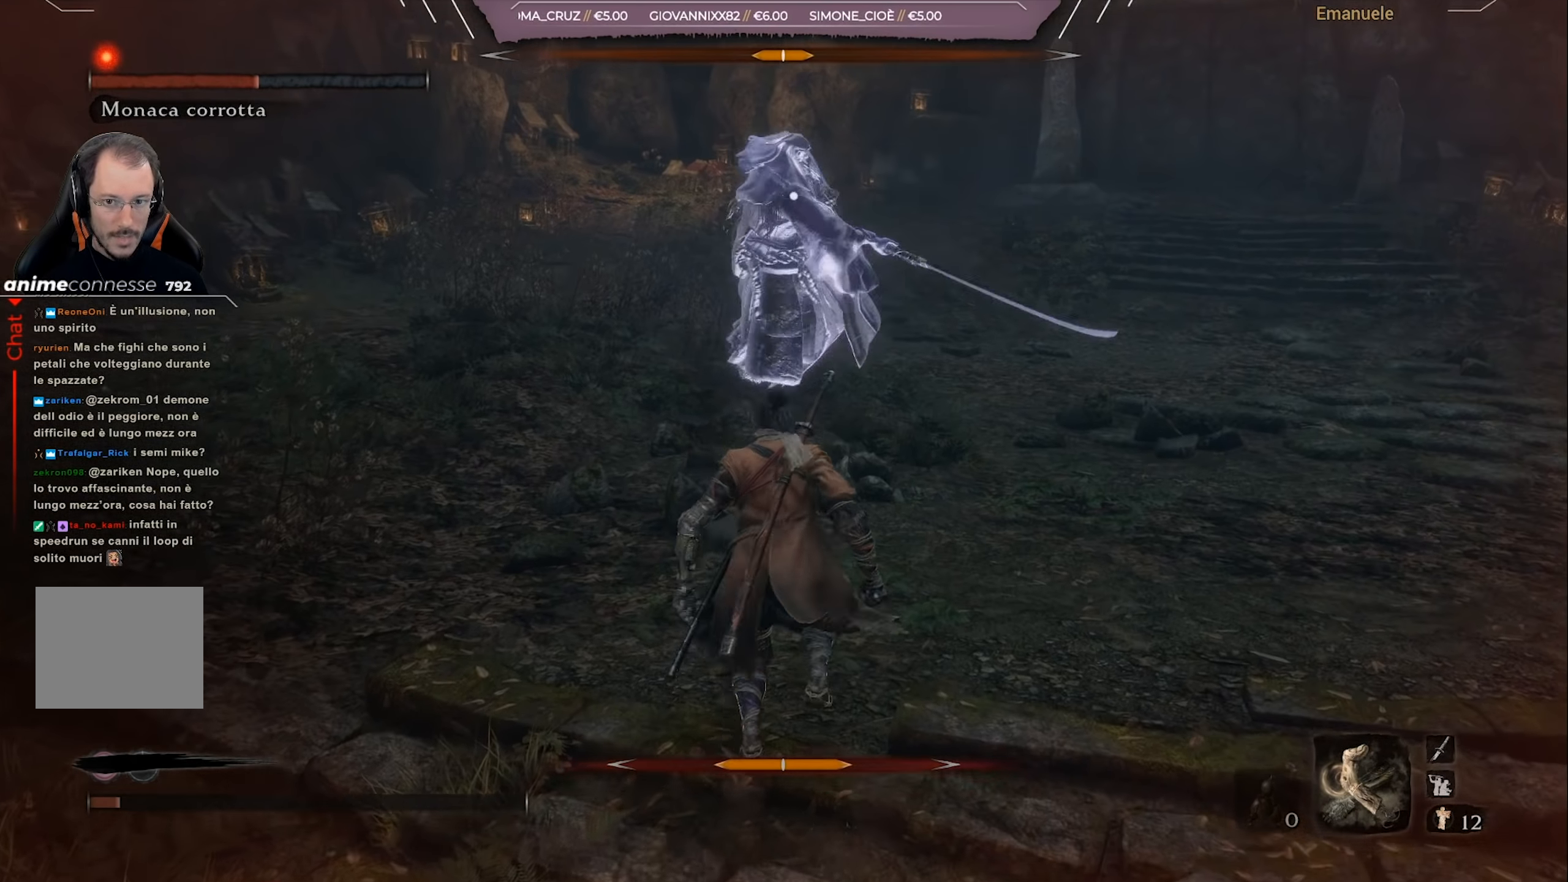
{"buttons": [], "left_stick": "up-right", "right_stick": "center", "events": [[333, "left_stick", "center"], [433, "left_stick", "up-right"]]}
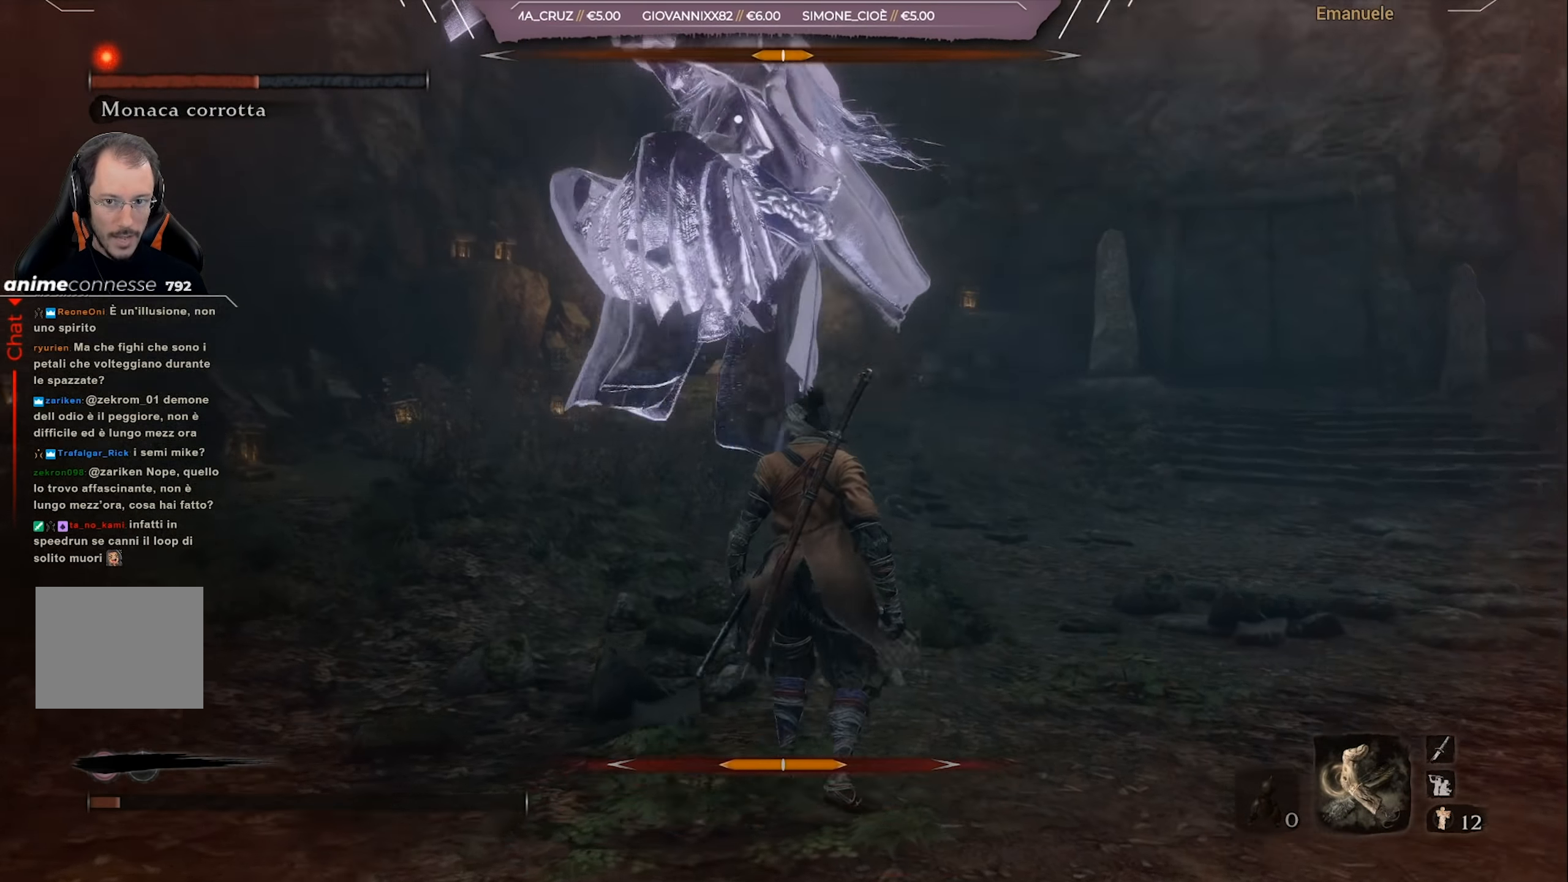
{"buttons": [], "left_stick": "up-right", "right_stick": "center", "events": [[234, "L1", "down"], [334, "L1", "up"], [434, "L1", "down"], [501, "L1", "up"]]}
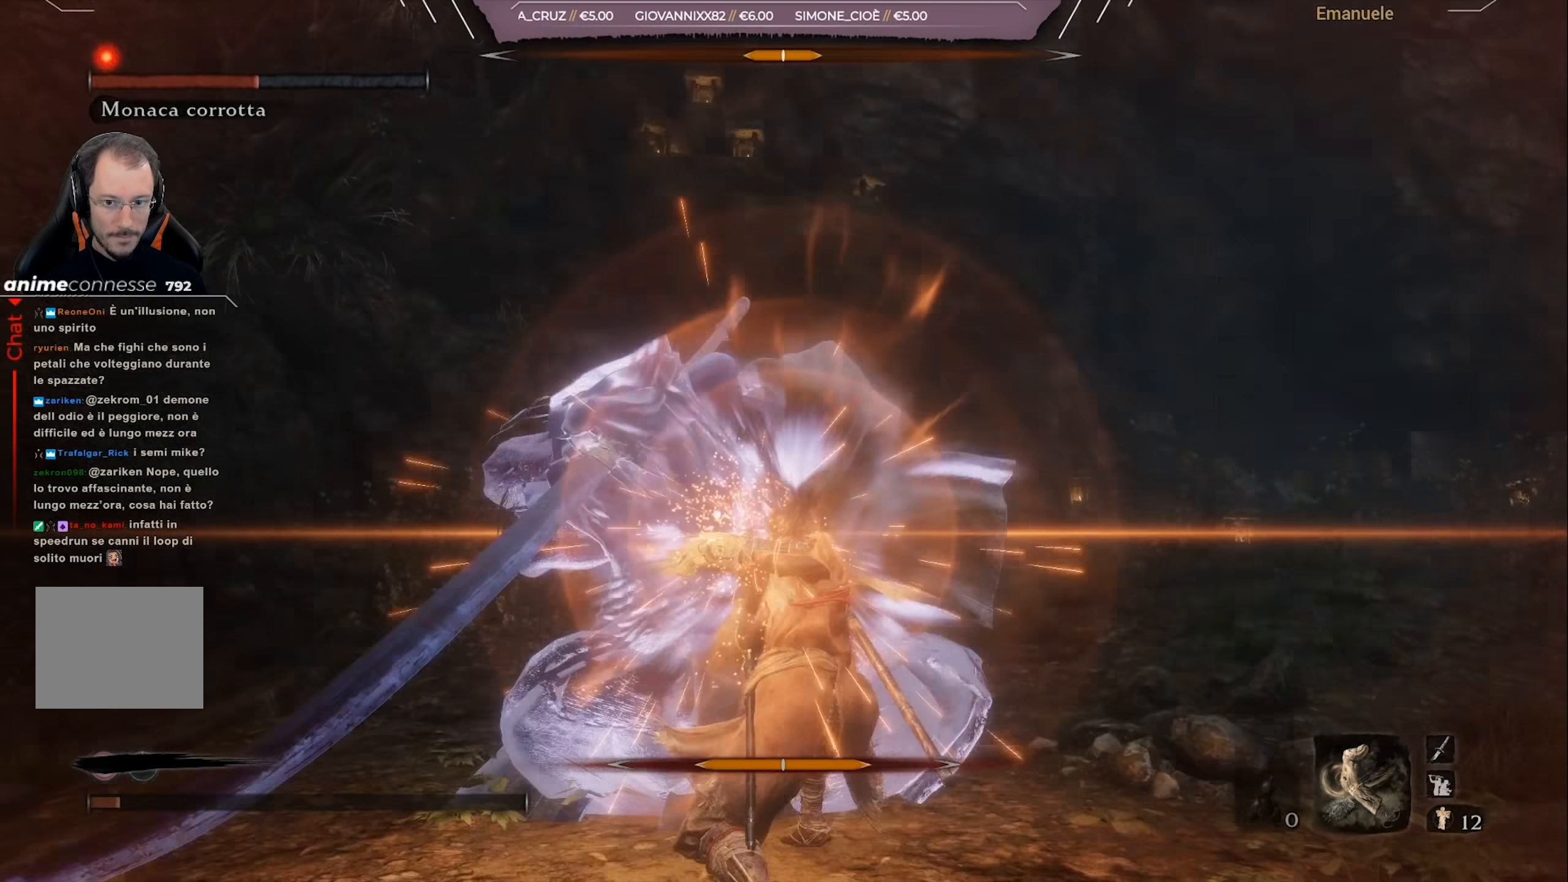
{"buttons": [], "left_stick": "up-right", "right_stick": "center", "events": []}
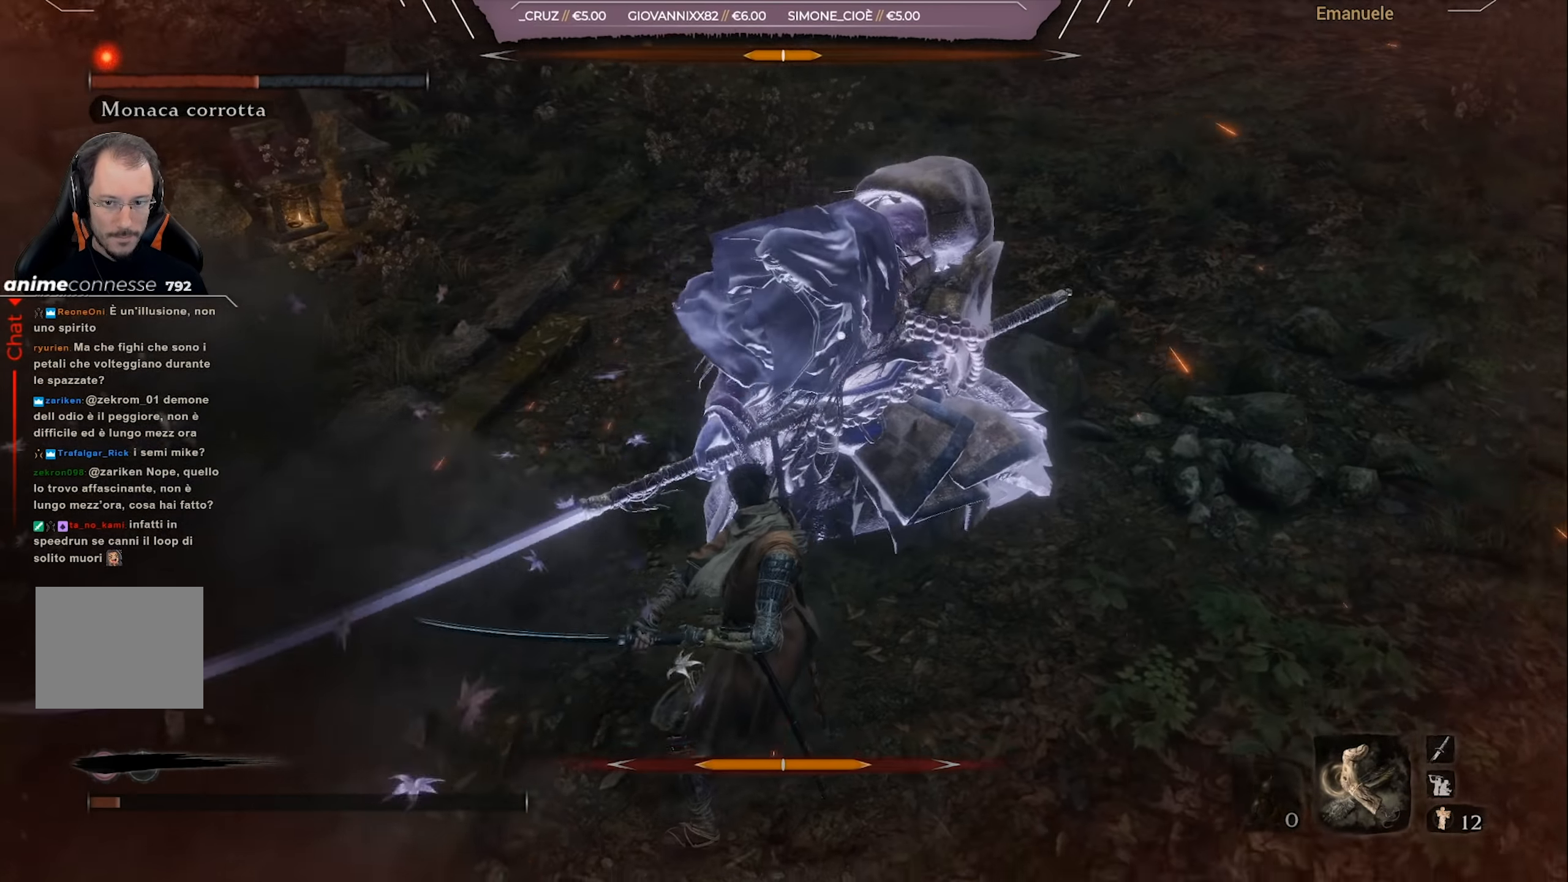
{"buttons": [], "left_stick": "up-right", "right_stick": "center", "events": []}
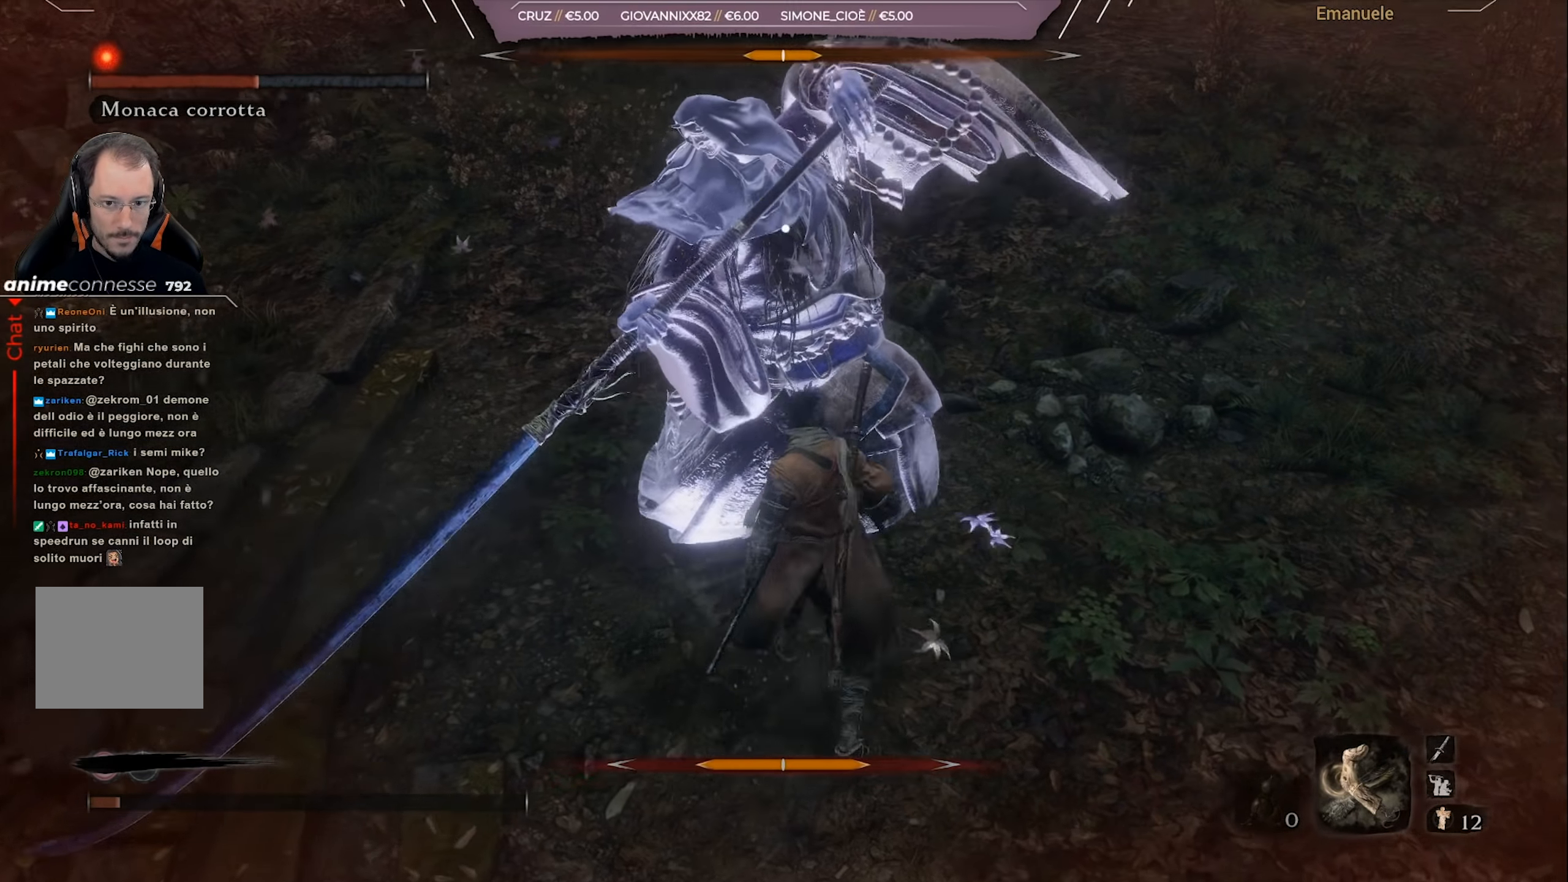
{"buttons": [], "left_stick": "up-right", "right_stick": "center", "events": []}
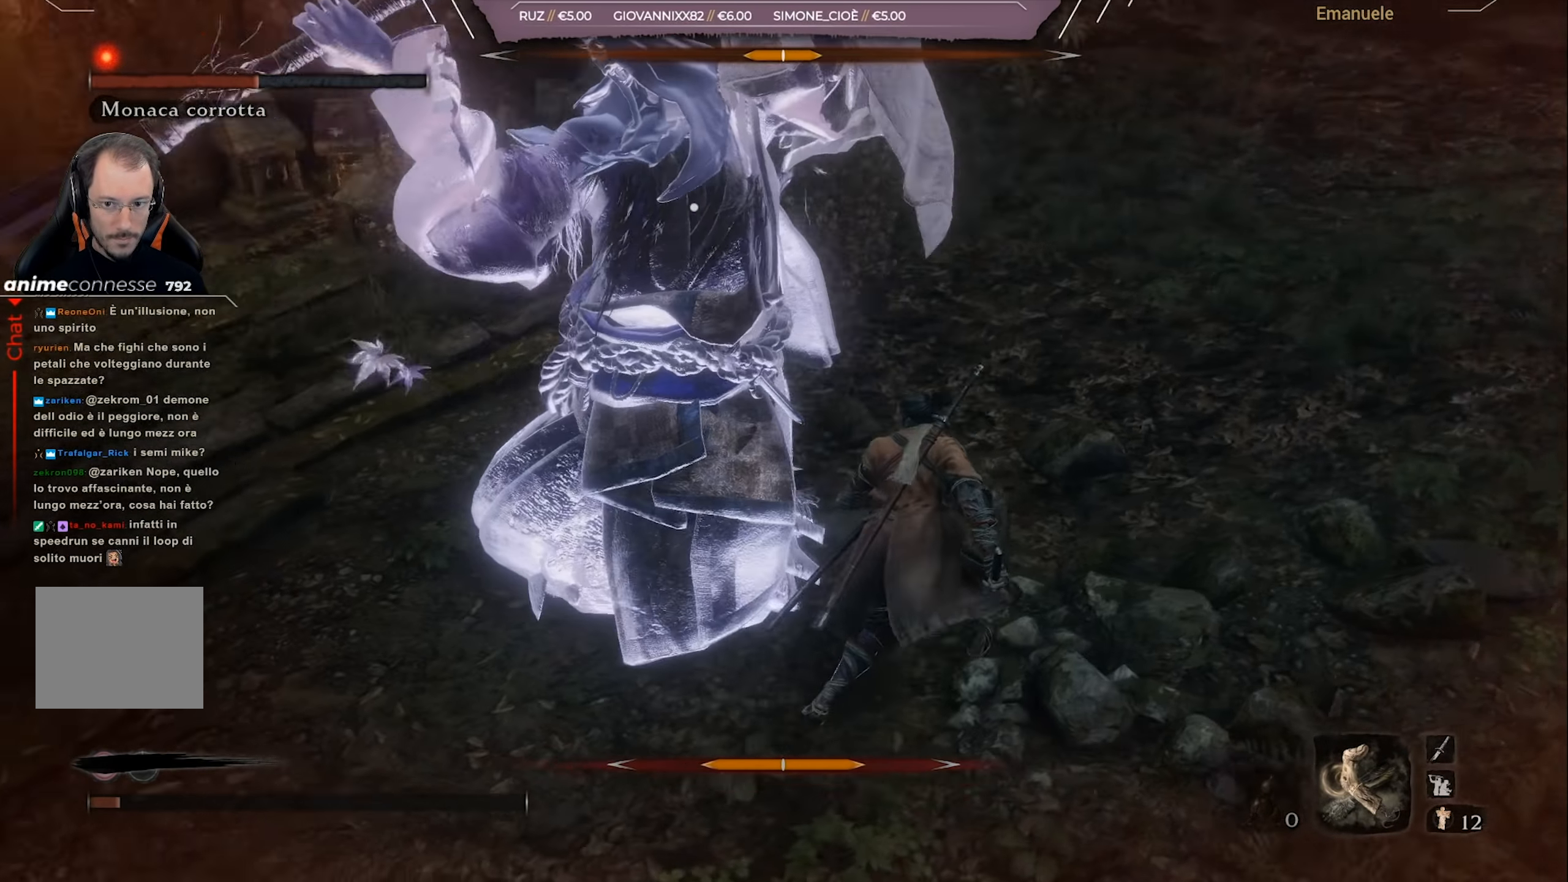
{"buttons": [], "left_stick": "right", "right_stick": "center", "events": [[200, "R1", "down"], [300, "R1", "up"], [468, "left_stick", "right"]]}
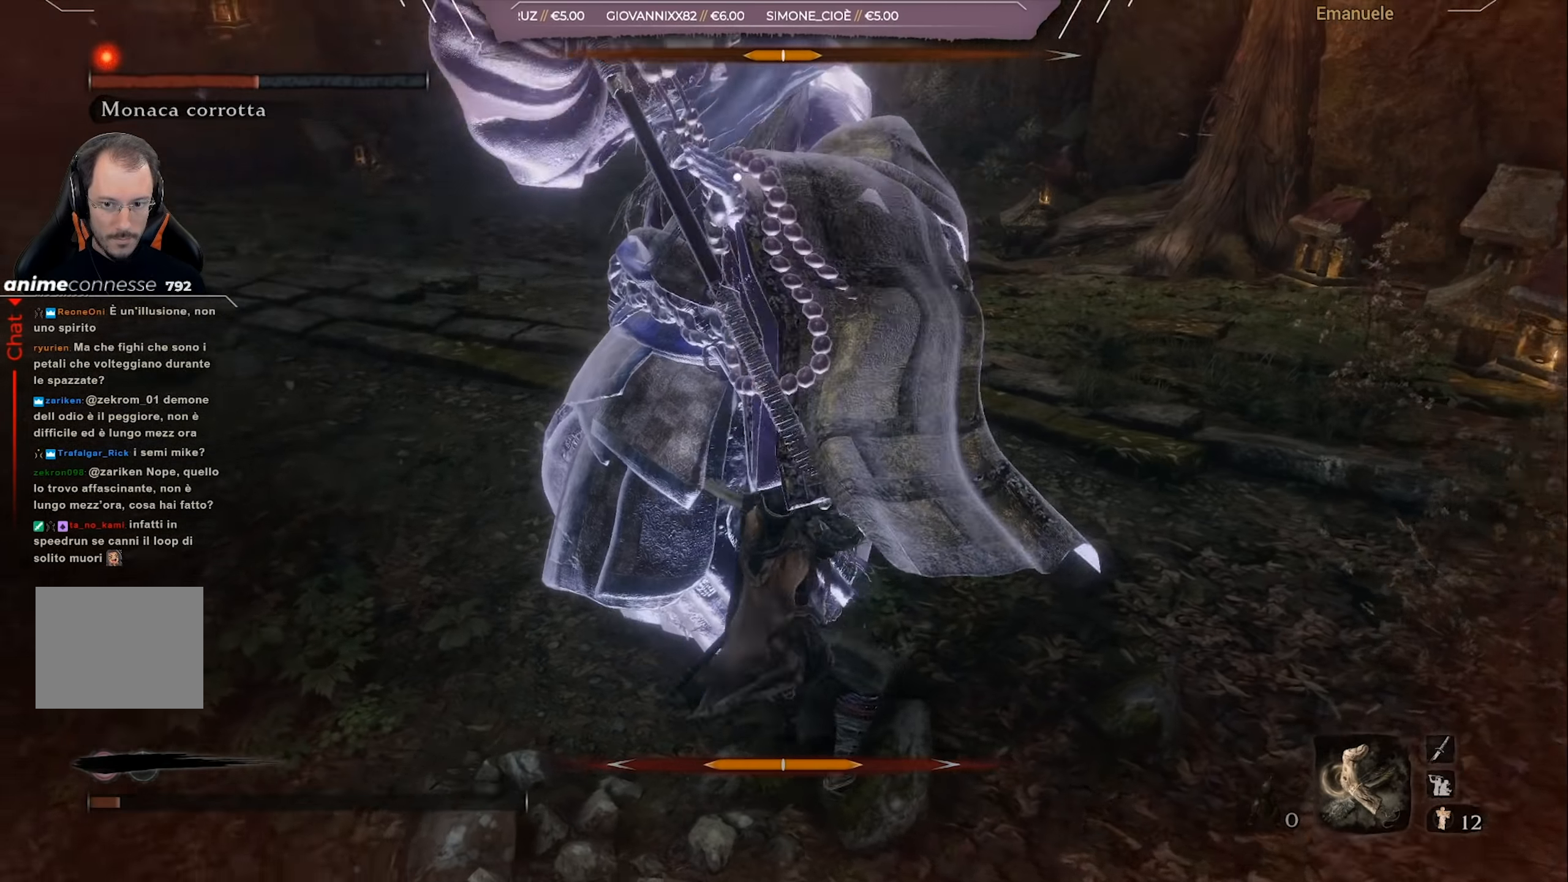
{"buttons": [], "left_stick": "right", "right_stick": "center", "events": []}
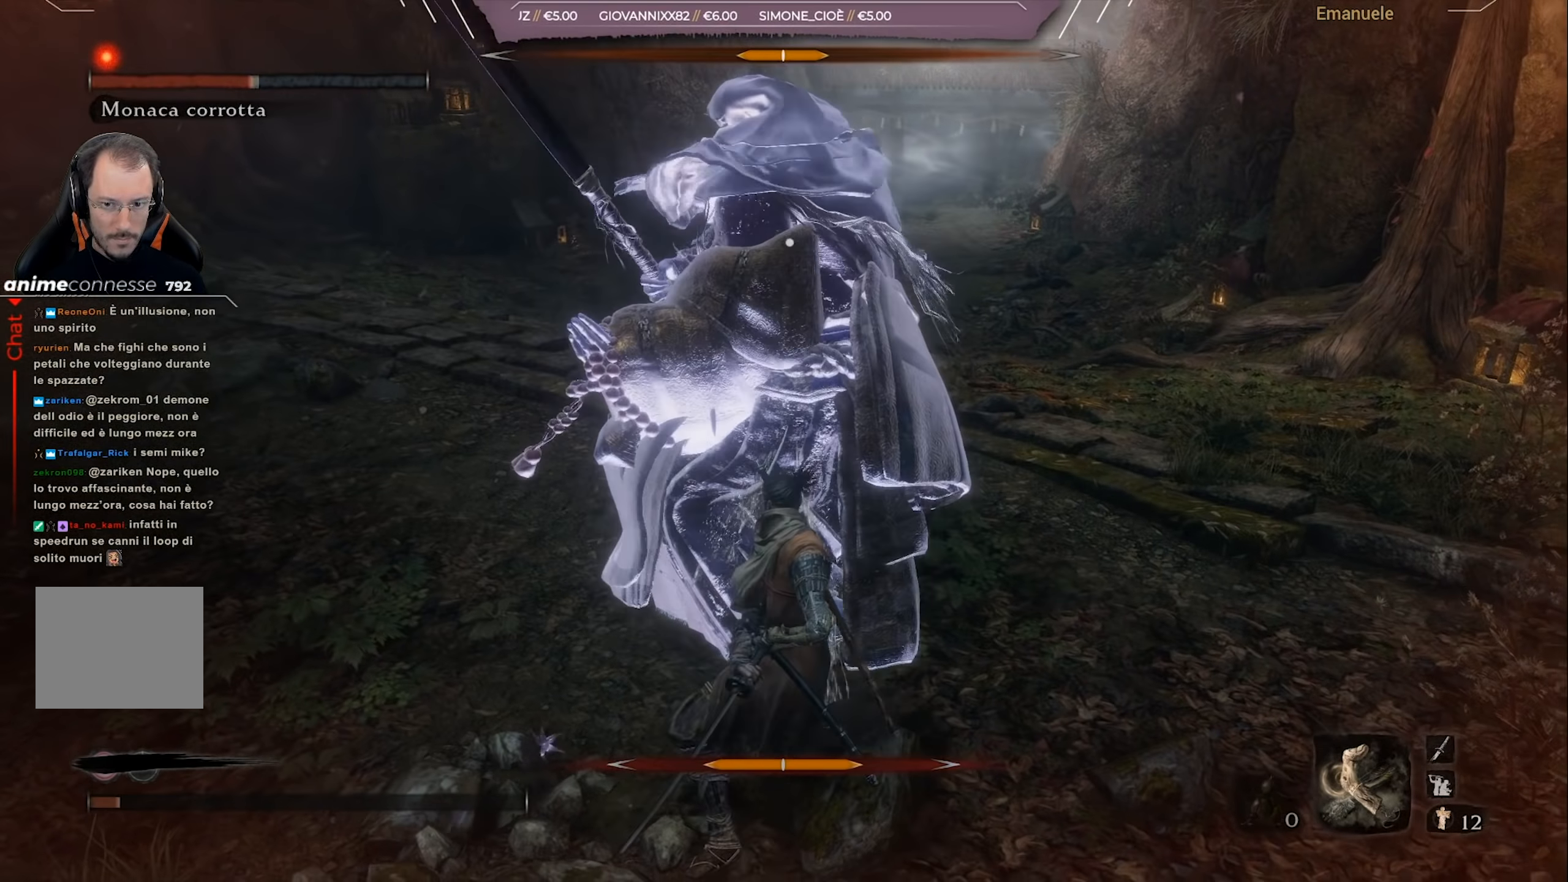
{"buttons": ["R1"], "left_stick": "up-right", "right_stick": "center", "events": [[150, "left_stick", "up-right"], [434, "R1", "down"]]}
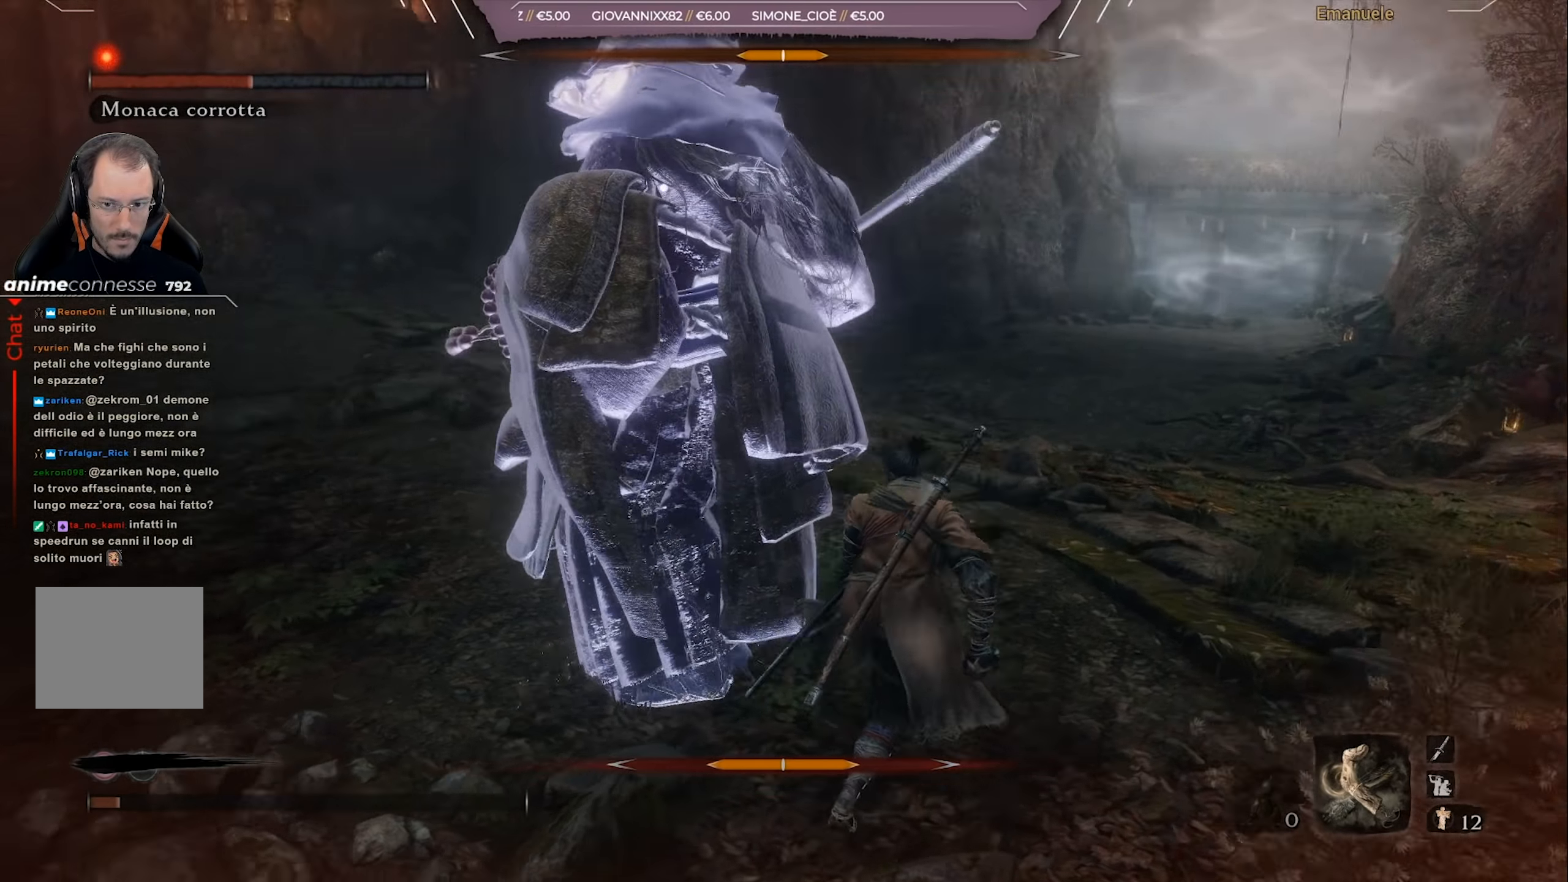
{"buttons": [], "left_stick": "right", "right_stick": "center", "events": [[34, "R1", "up"], [184, "left_stick", "right"]]}
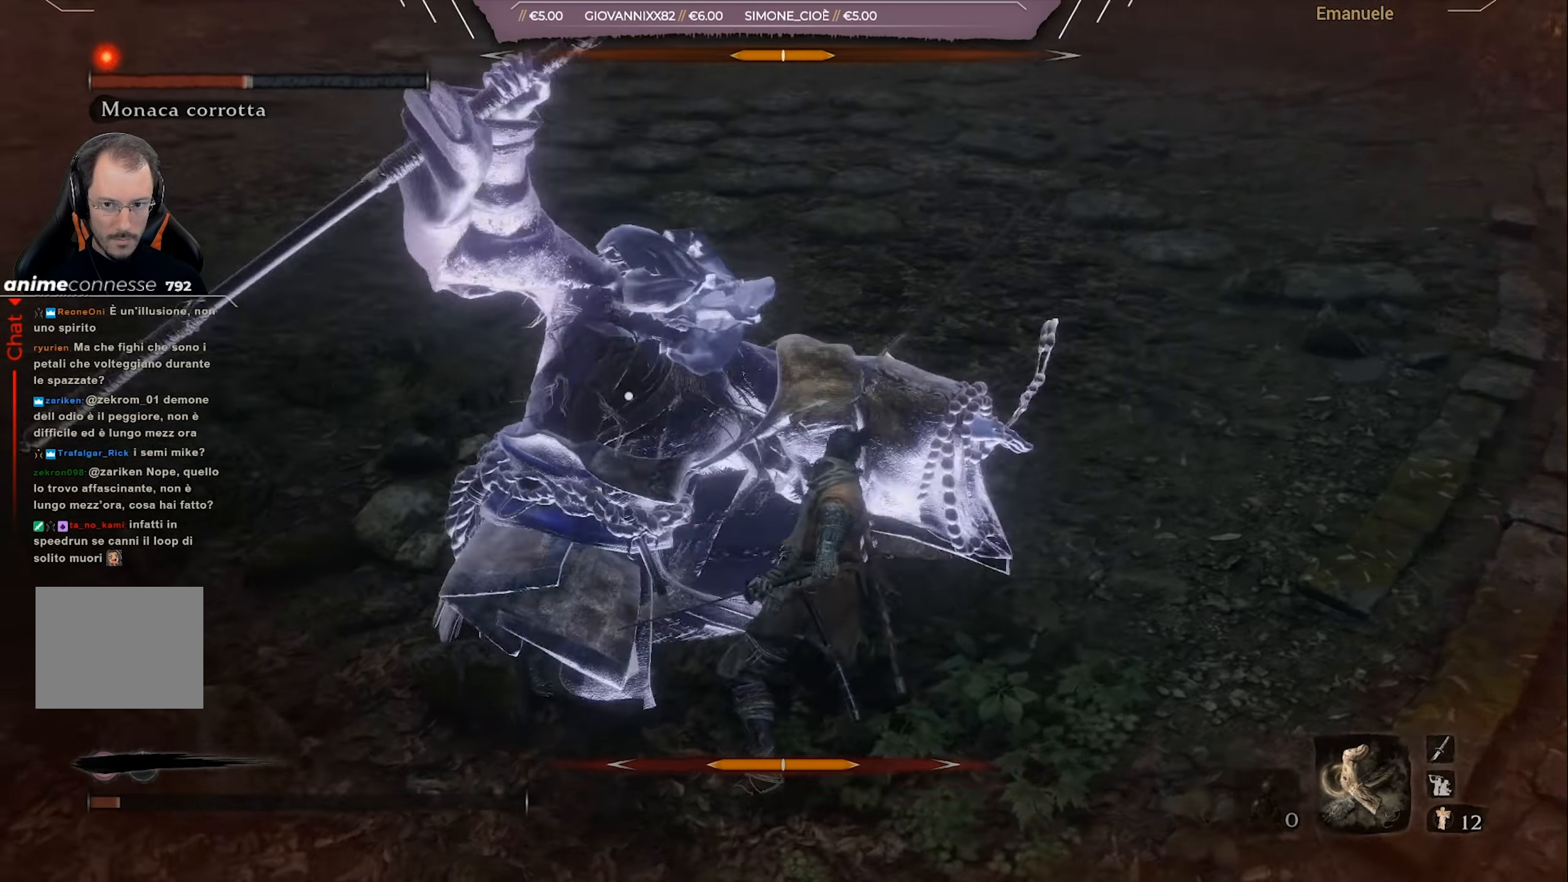
{"buttons": [], "left_stick": "right", "right_stick": "center", "events": [[300, "L1", "down"], [434, "L1", "up"]]}
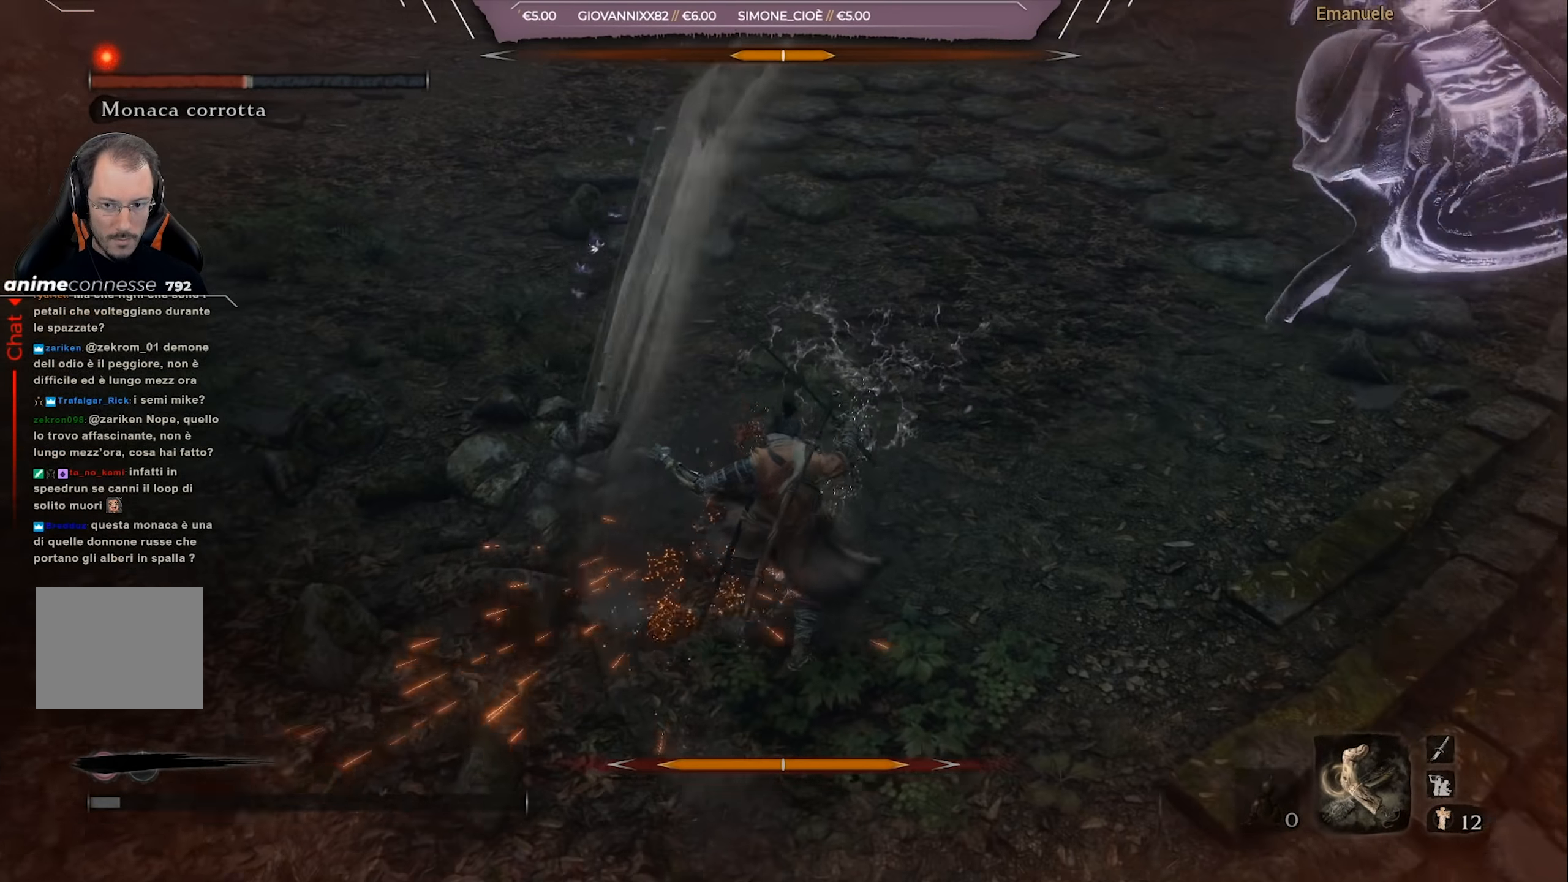
{"buttons": [], "left_stick": "center", "right_stick": "up-right", "events": [[350, "right_stick", "up-right"], [450, "left_stick", "center"]]}
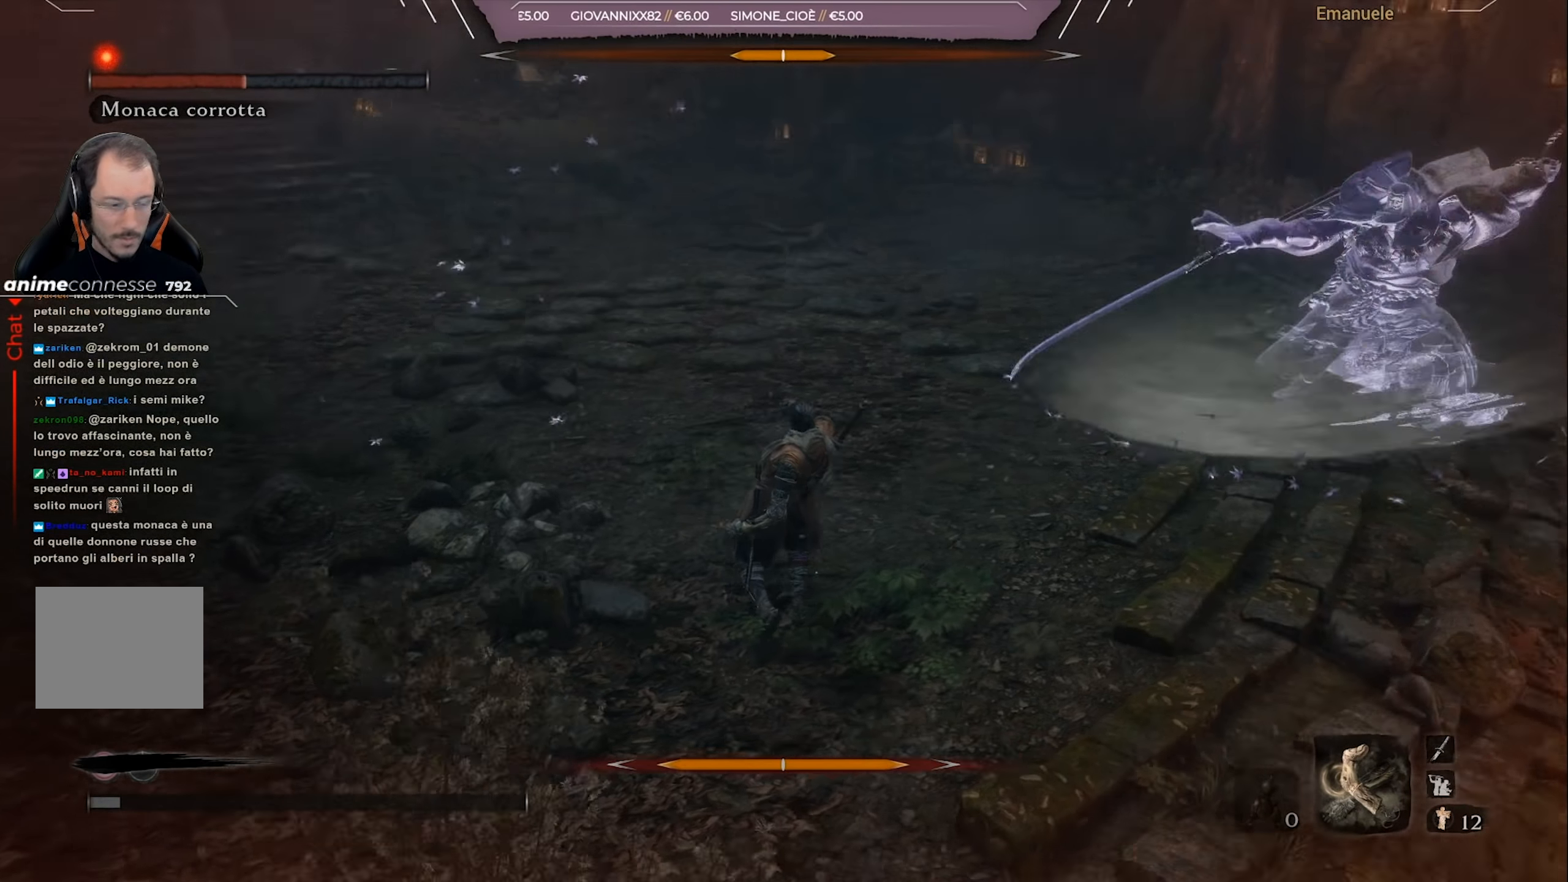
{"buttons": [], "left_stick": "center", "right_stick": "right", "events": [[17, "right_stick", "center"], [134, "right_stick", "up-right"], [267, "right_stick", "center"], [367, "right_stick", "right"]]}
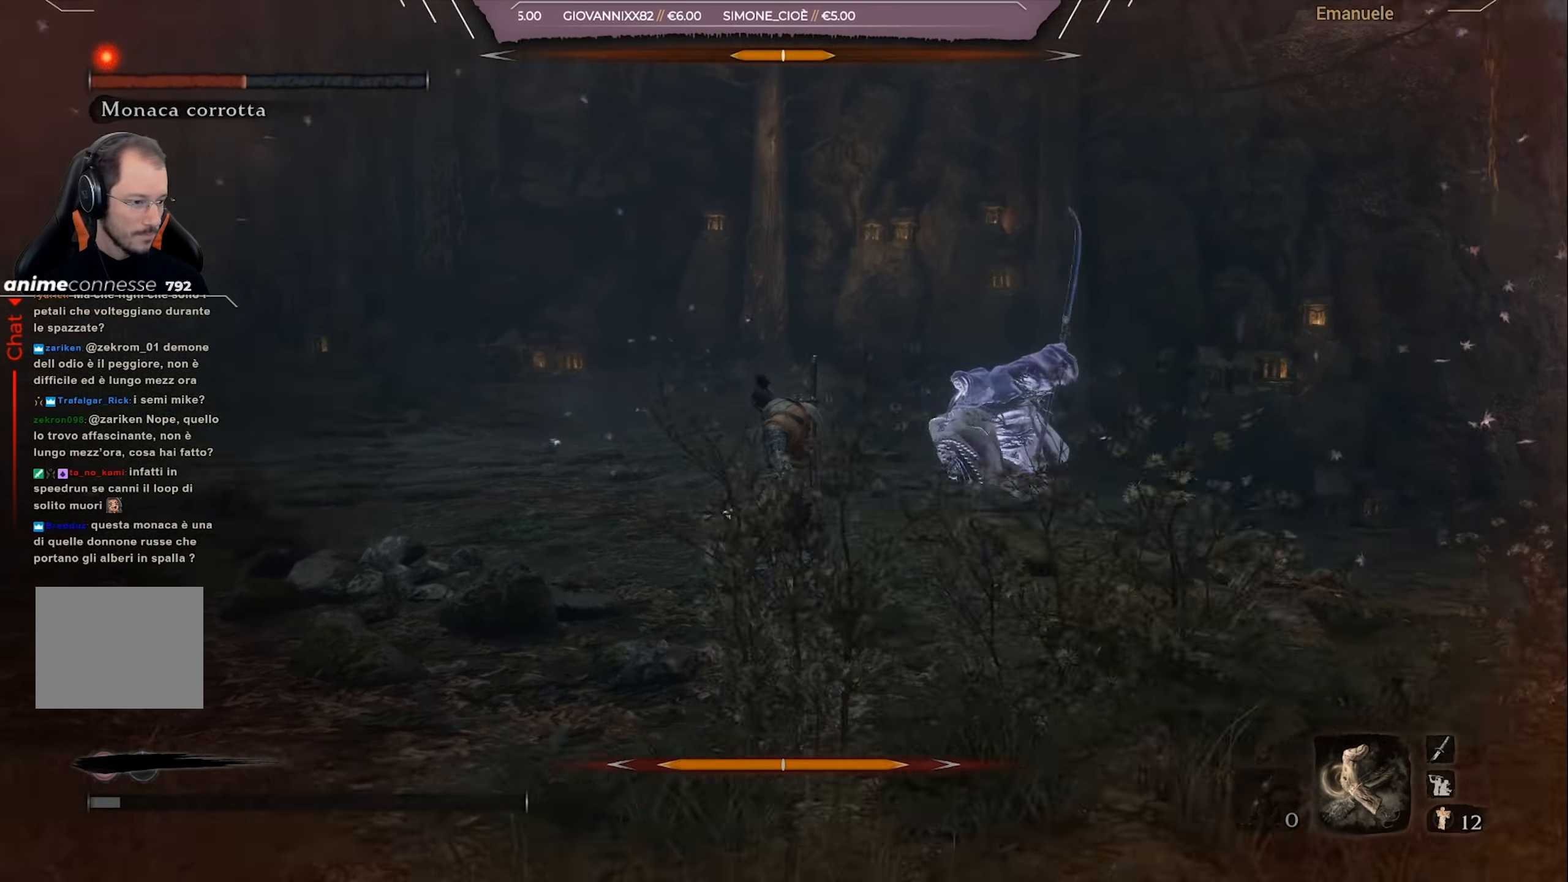
{"buttons": [], "left_stick": "center", "right_stick": "center", "events": [[33, "right_stick", "center"]]}